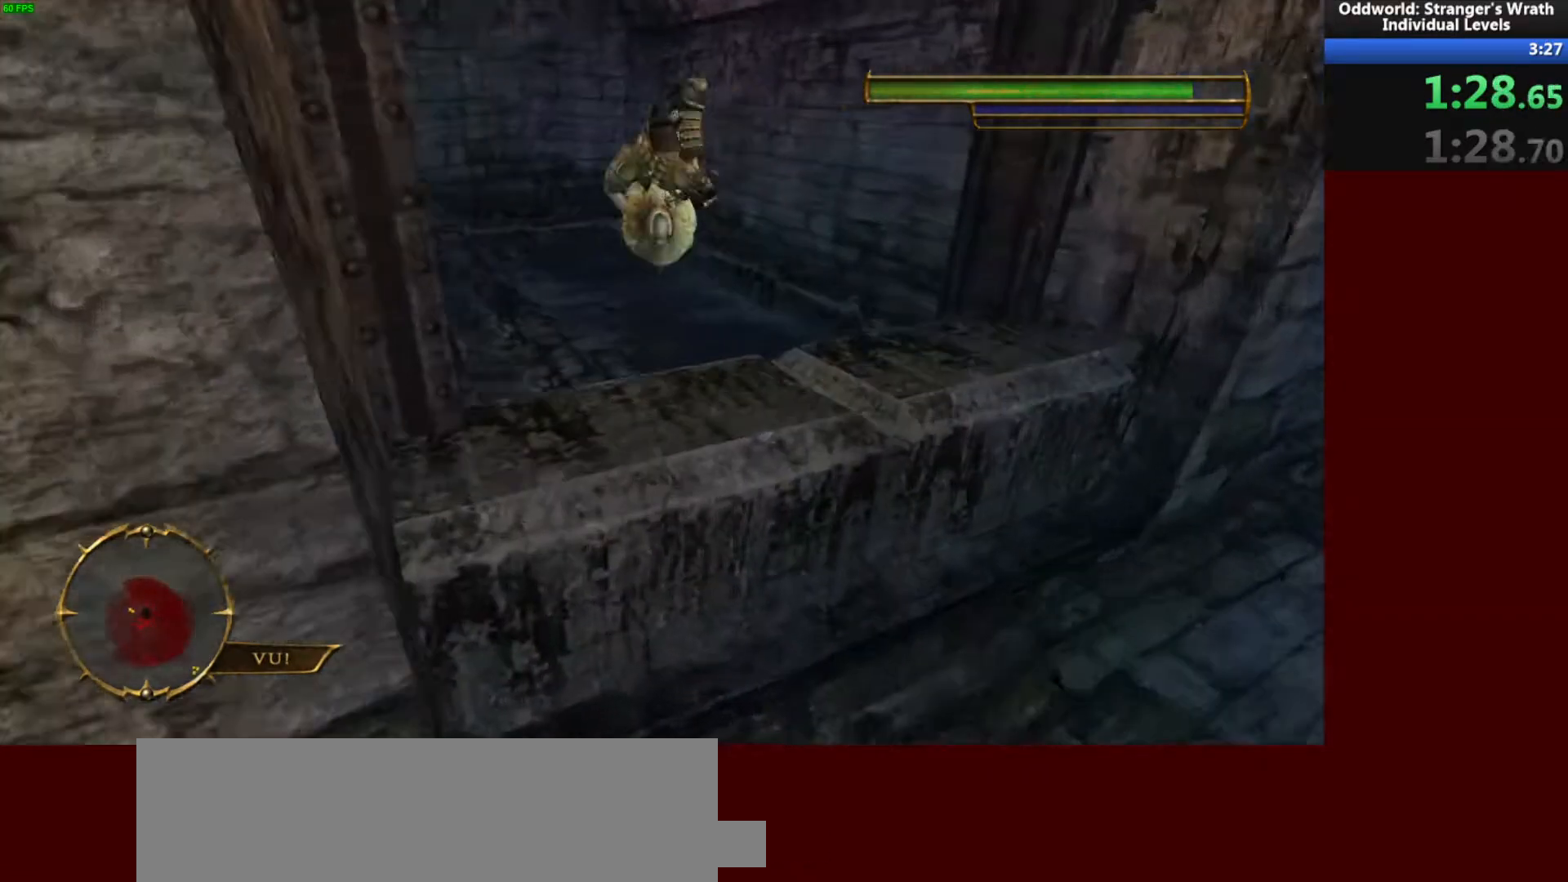
Gameplay with keyboard and mouse; each line is a JSON object with the keys and mouse buttons held at the frame after it. "events" lists presses ("down") and releases ("up") of "a", "ctrl", "d", "e", "f", "q", "r", "s", "shift", "space", "tab", "w", "mouse_left", "mouse_wheel", "mouse_right", "mouse_mb4" and "mouse_mb5" between this image and that frame as [ms after this image, input, new state], when the widget could be followed in between. "mouse_left", "mouse_wheel", "mouse_right", "mouse_mb4", "mouse_mb5" = the "left", "wheel", "right", "mb4", "mb5" buttons of the "mouse" list. No other keys are recorded. "wheel" means that the mouse wheel is clicked or scrolled. Mouse movement is not recorded.
{"keys": ["w"], "mouse": [], "events": [[167, "tab", "down"], [233, "tab", "up"], [400, "a", "up"]]}
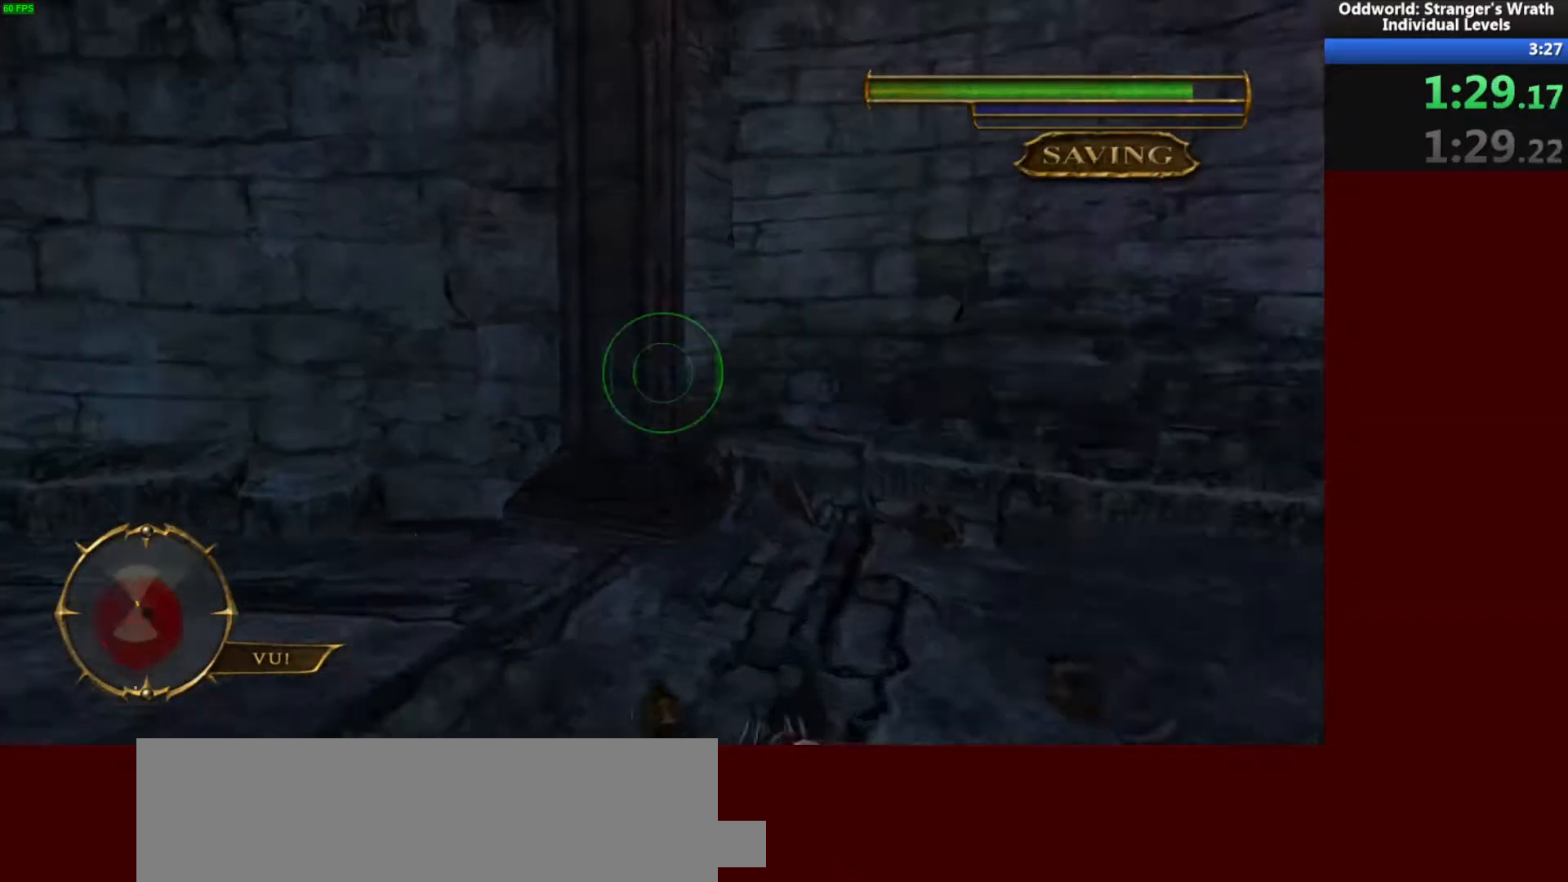
{"keys": ["w"], "mouse": [], "events": [[300, "tab", "down"], [367, "tab", "up"]]}
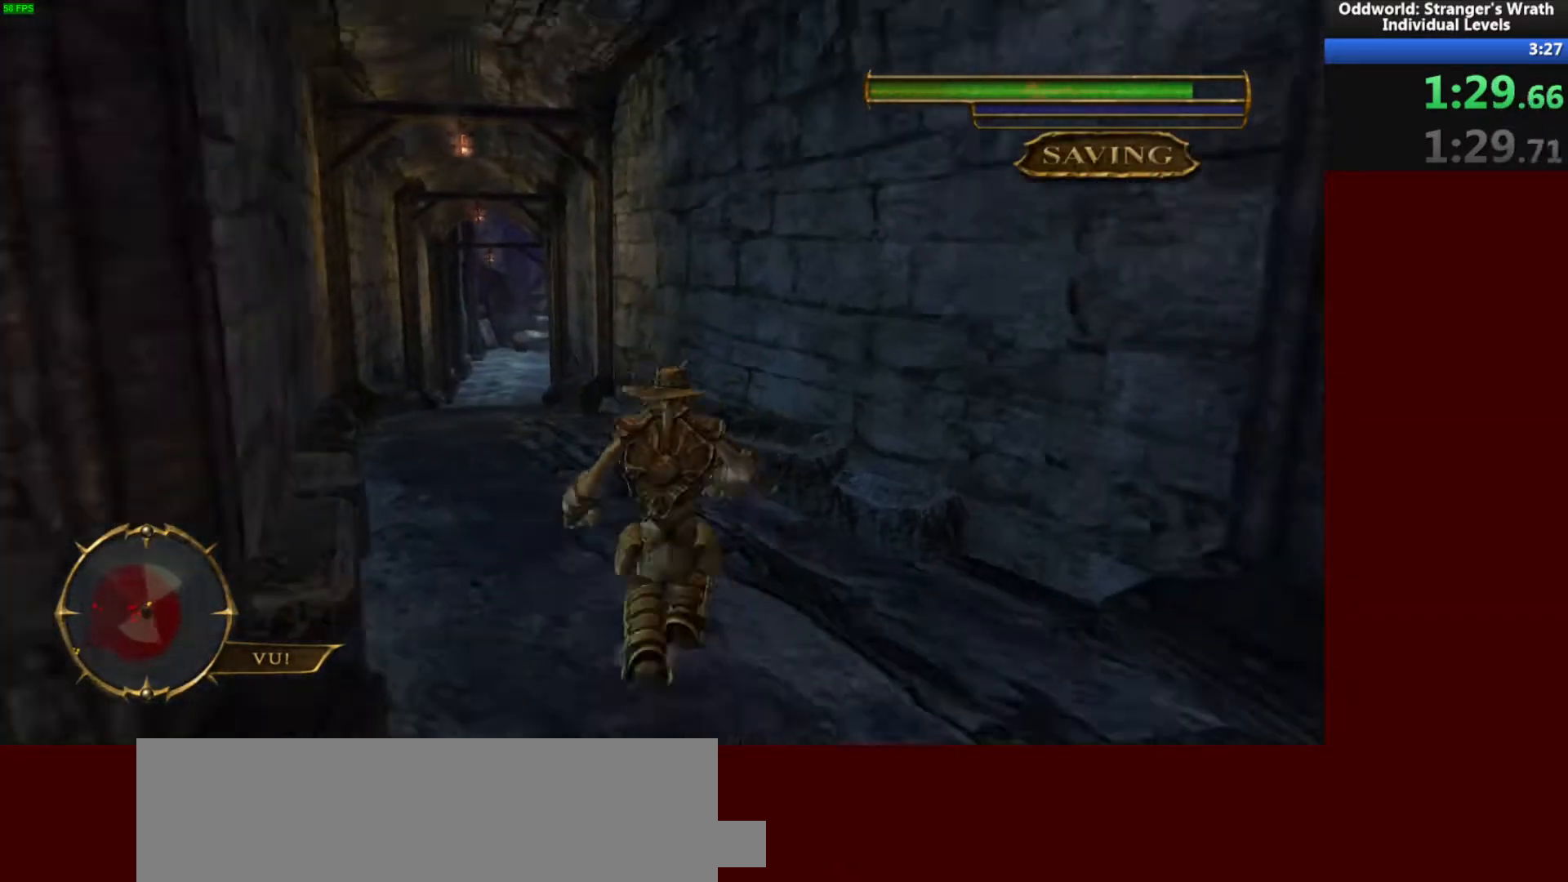
{"keys": ["a", "w"], "mouse": [], "events": [[67, "a", "down"], [167, "w", "up"], [400, "w", "down"]]}
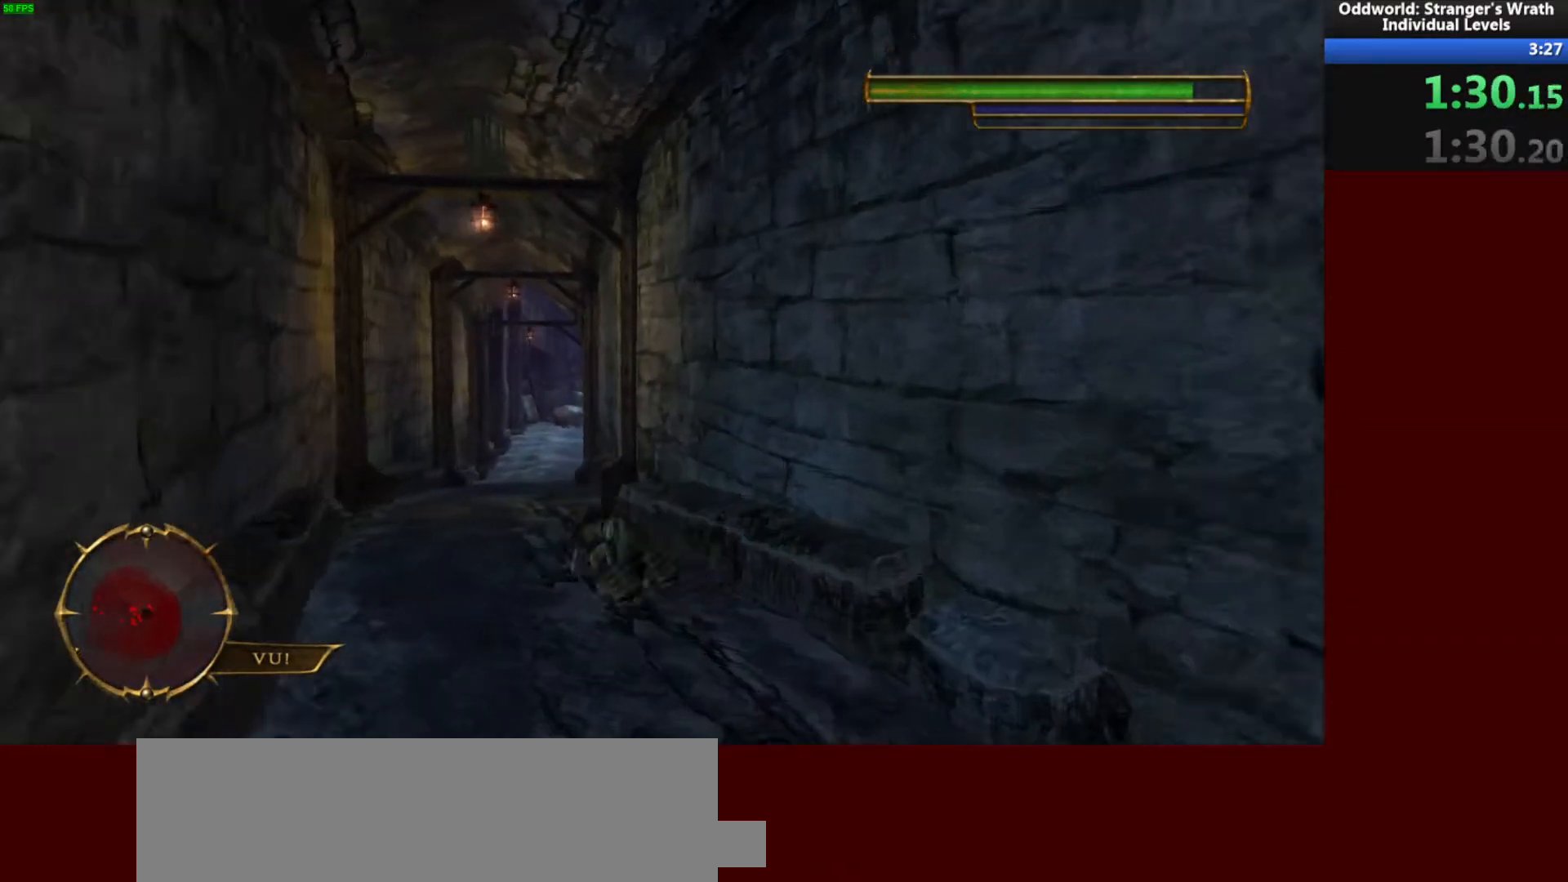
{"keys": ["d", "w"], "mouse": [], "events": [[133, "a", "up"], [367, "d", "down"]]}
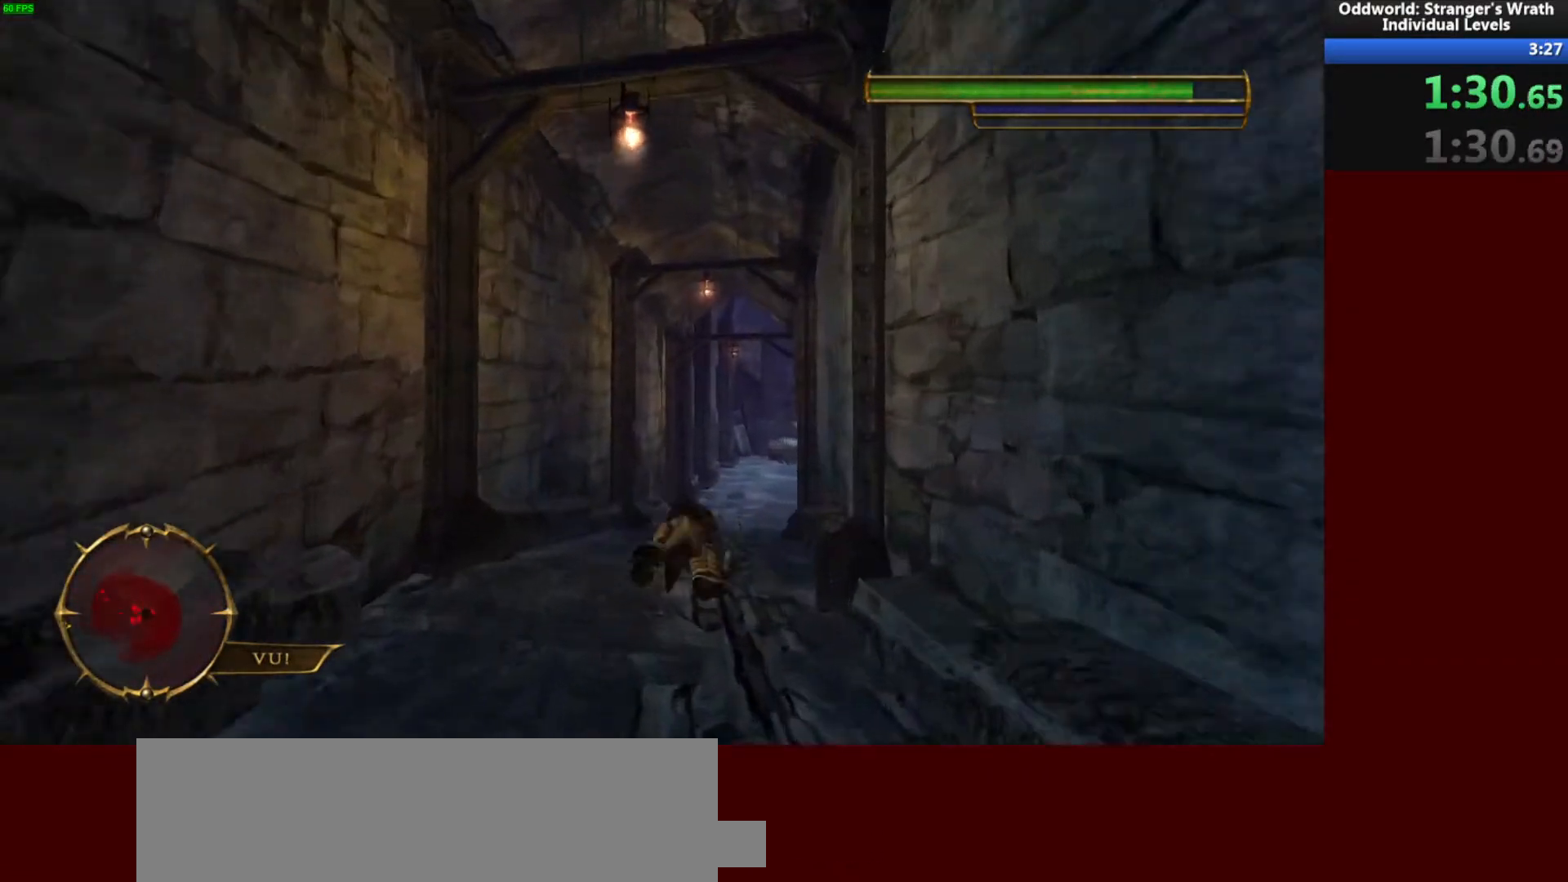
{"keys": ["w"], "mouse": [], "events": [[33, "d", "up"]]}
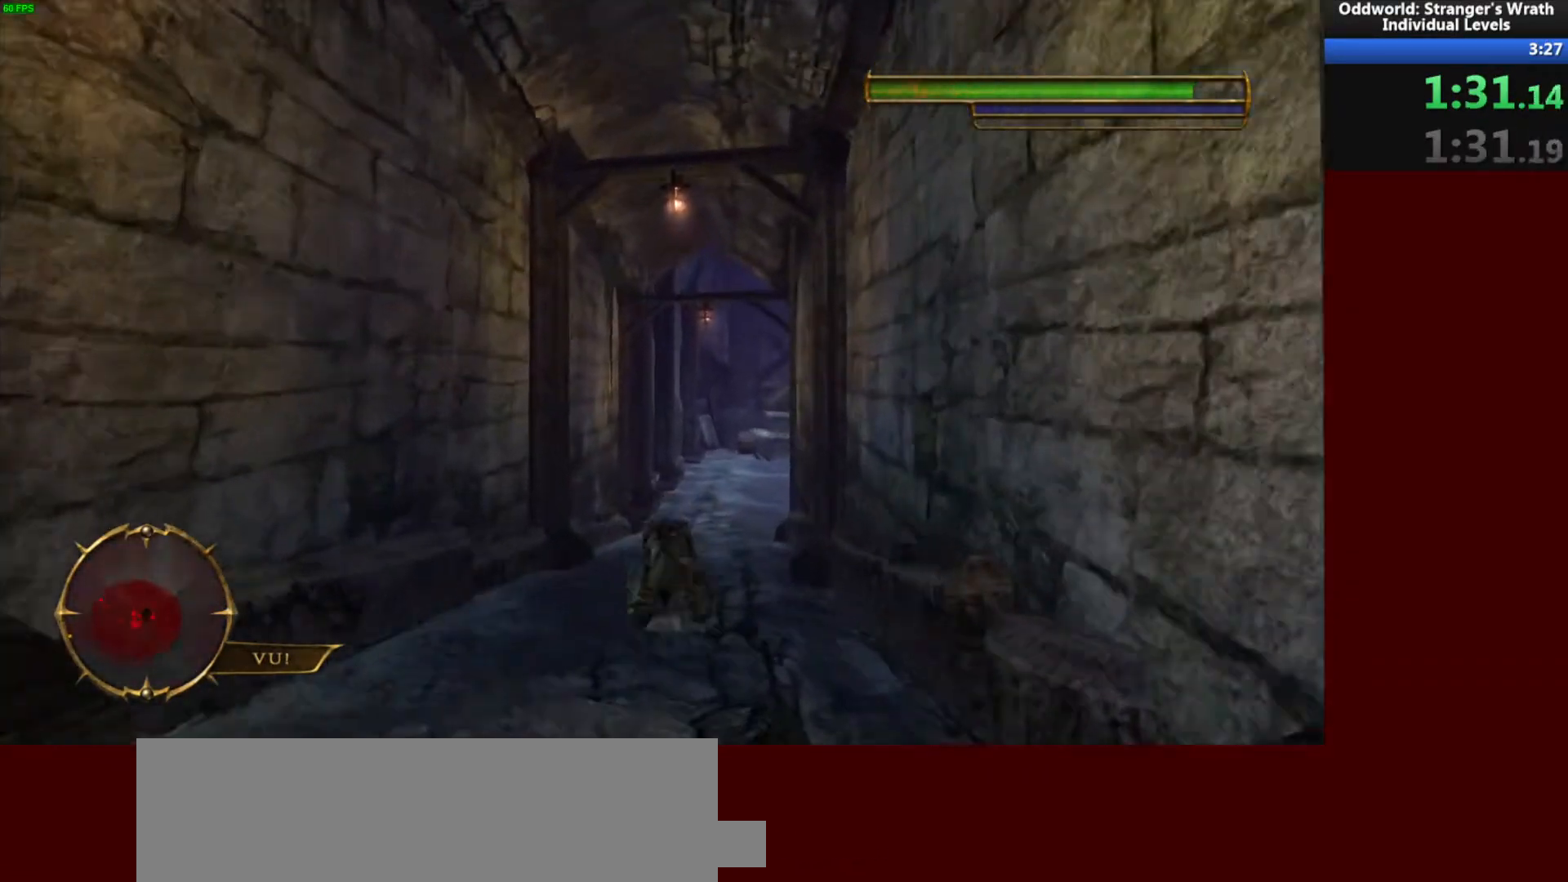
{"keys": ["w"], "mouse": [], "events": [[133, "d", "down"], [267, "d", "up"]]}
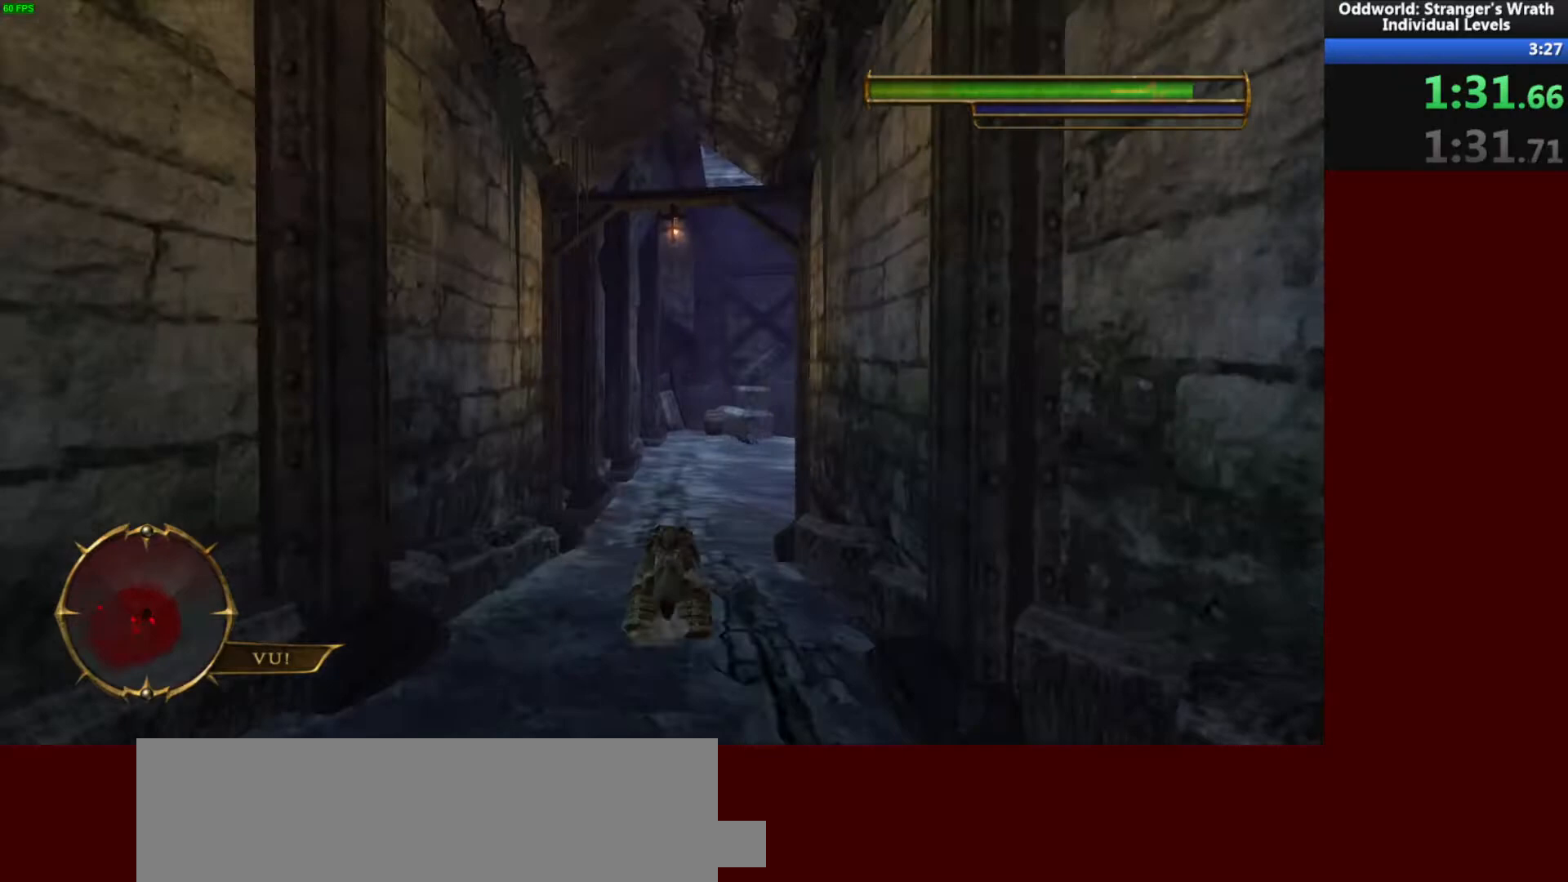
{"keys": ["w"], "mouse": [], "events": [[300, "d", "down"], [400, "d", "up"]]}
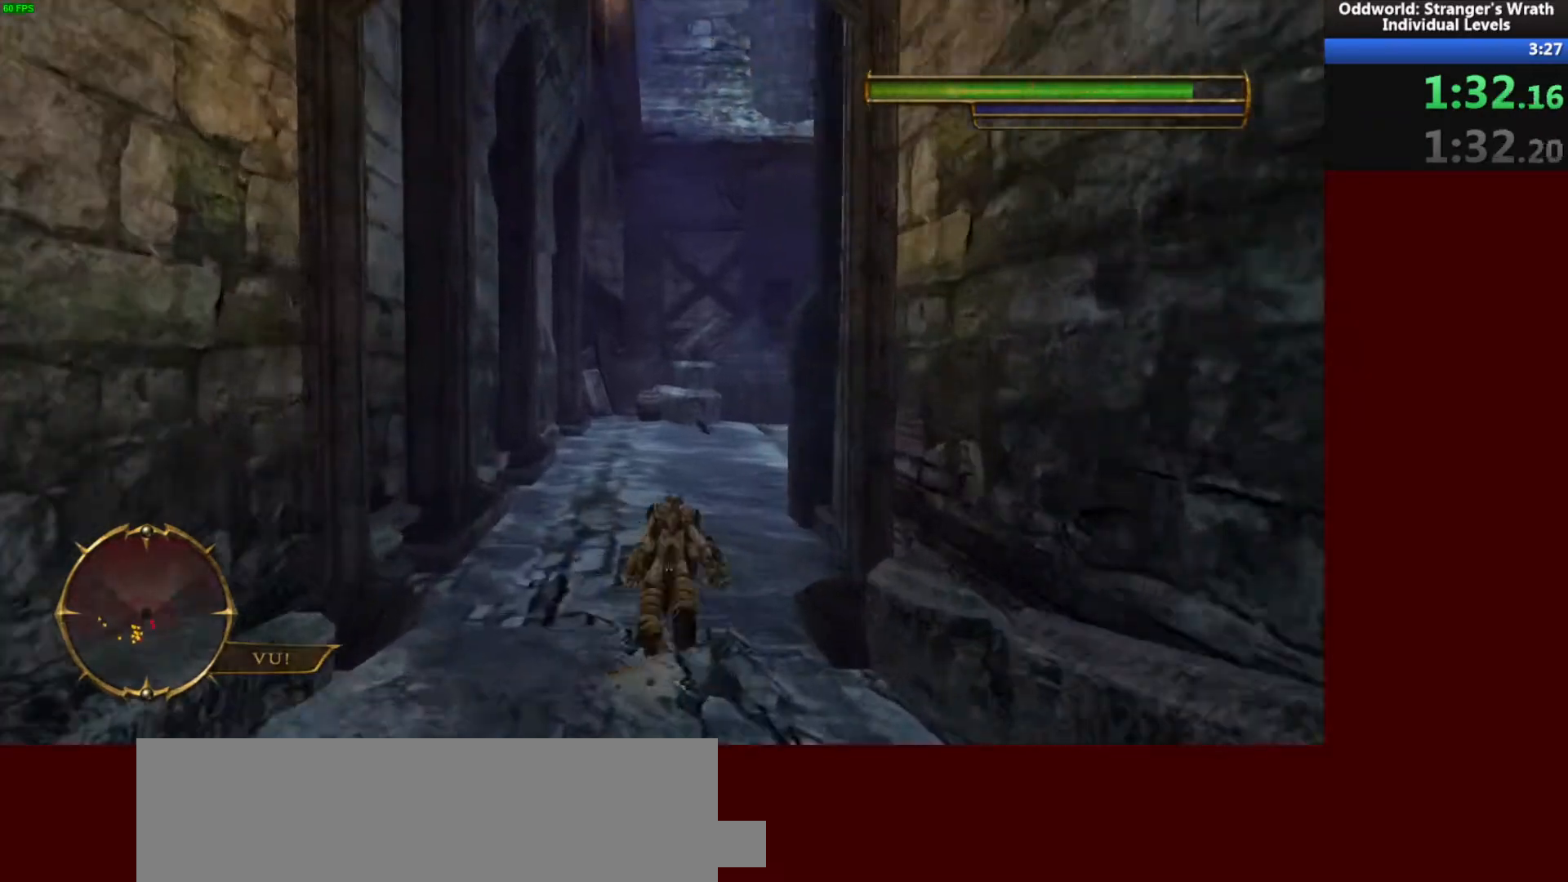
{"keys": ["d", "w"], "mouse": [], "events": [[400, "d", "down"]]}
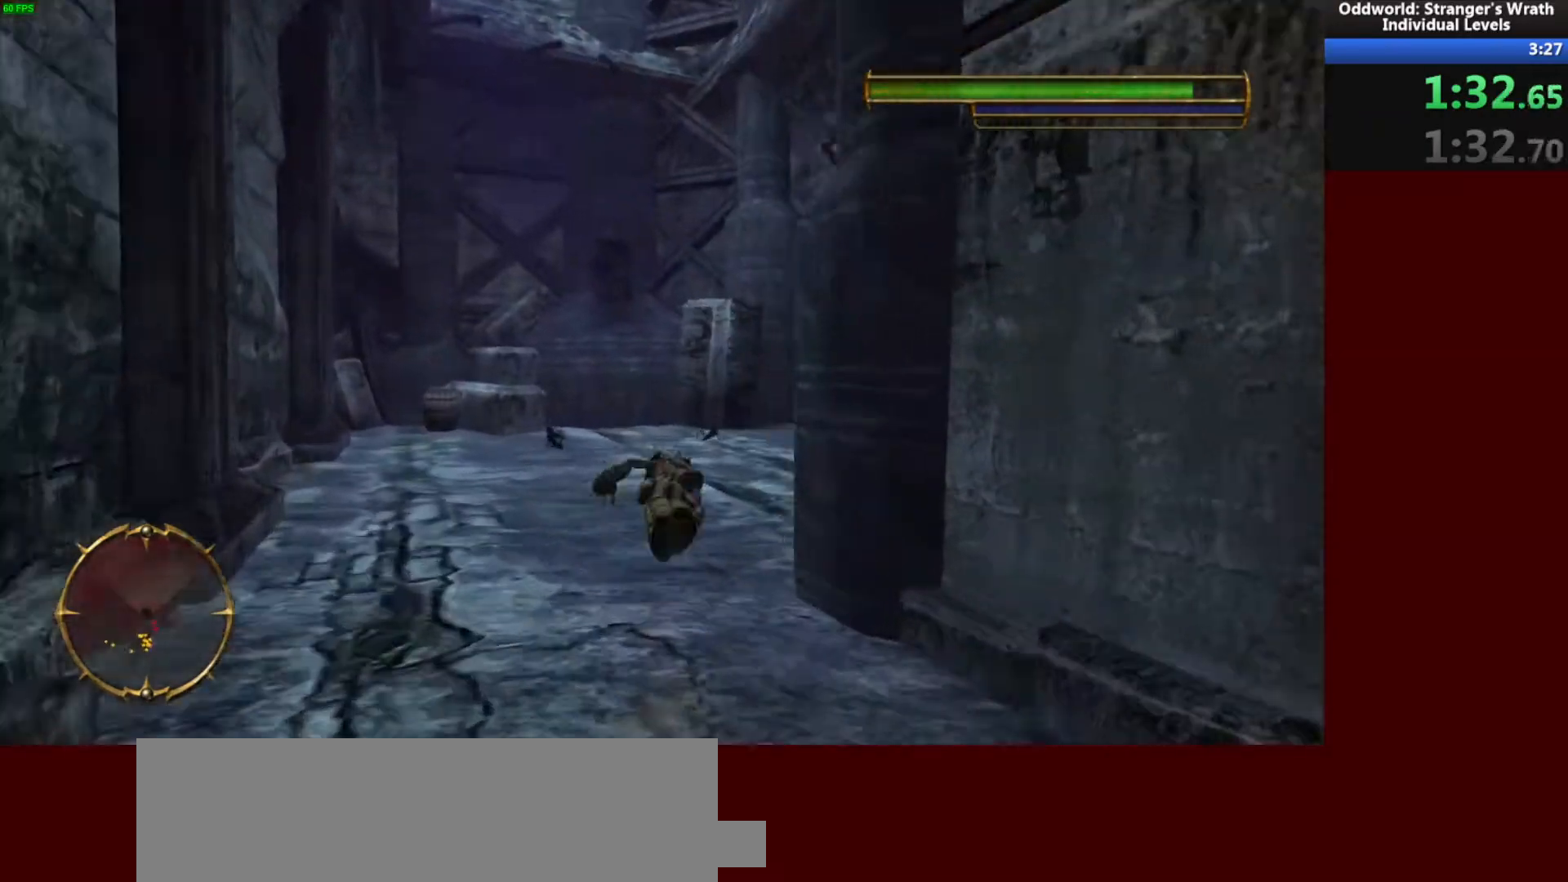
{"keys": ["d"], "mouse": [], "events": [[100, "w", "up"]]}
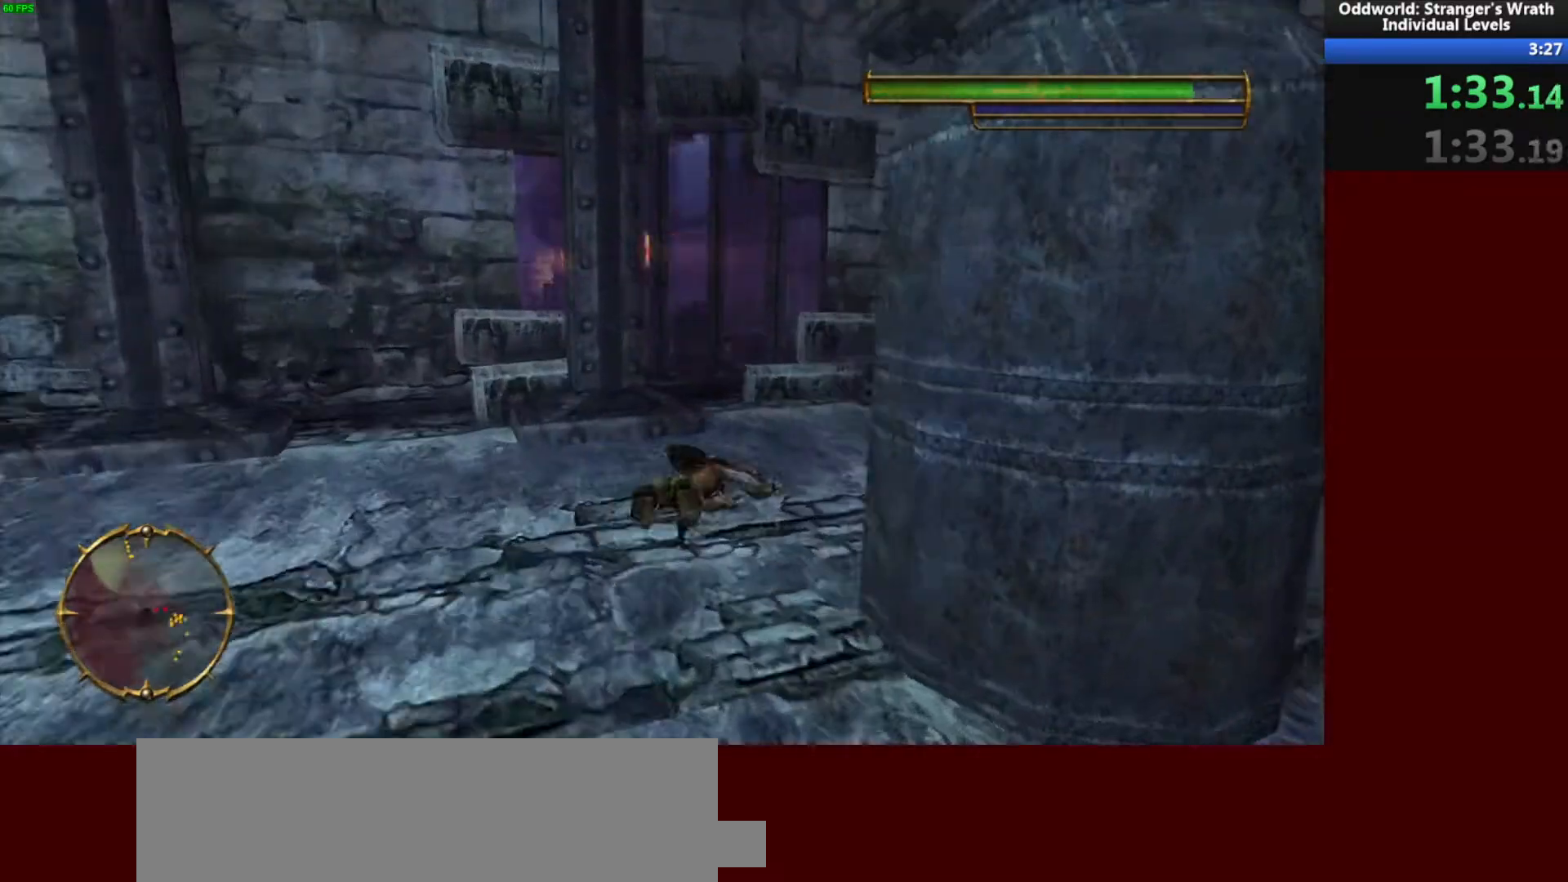
{"keys": ["d", "w"], "mouse": [], "events": [[300, "w", "down"], [333, "space", "down"], [467, "space", "up"]]}
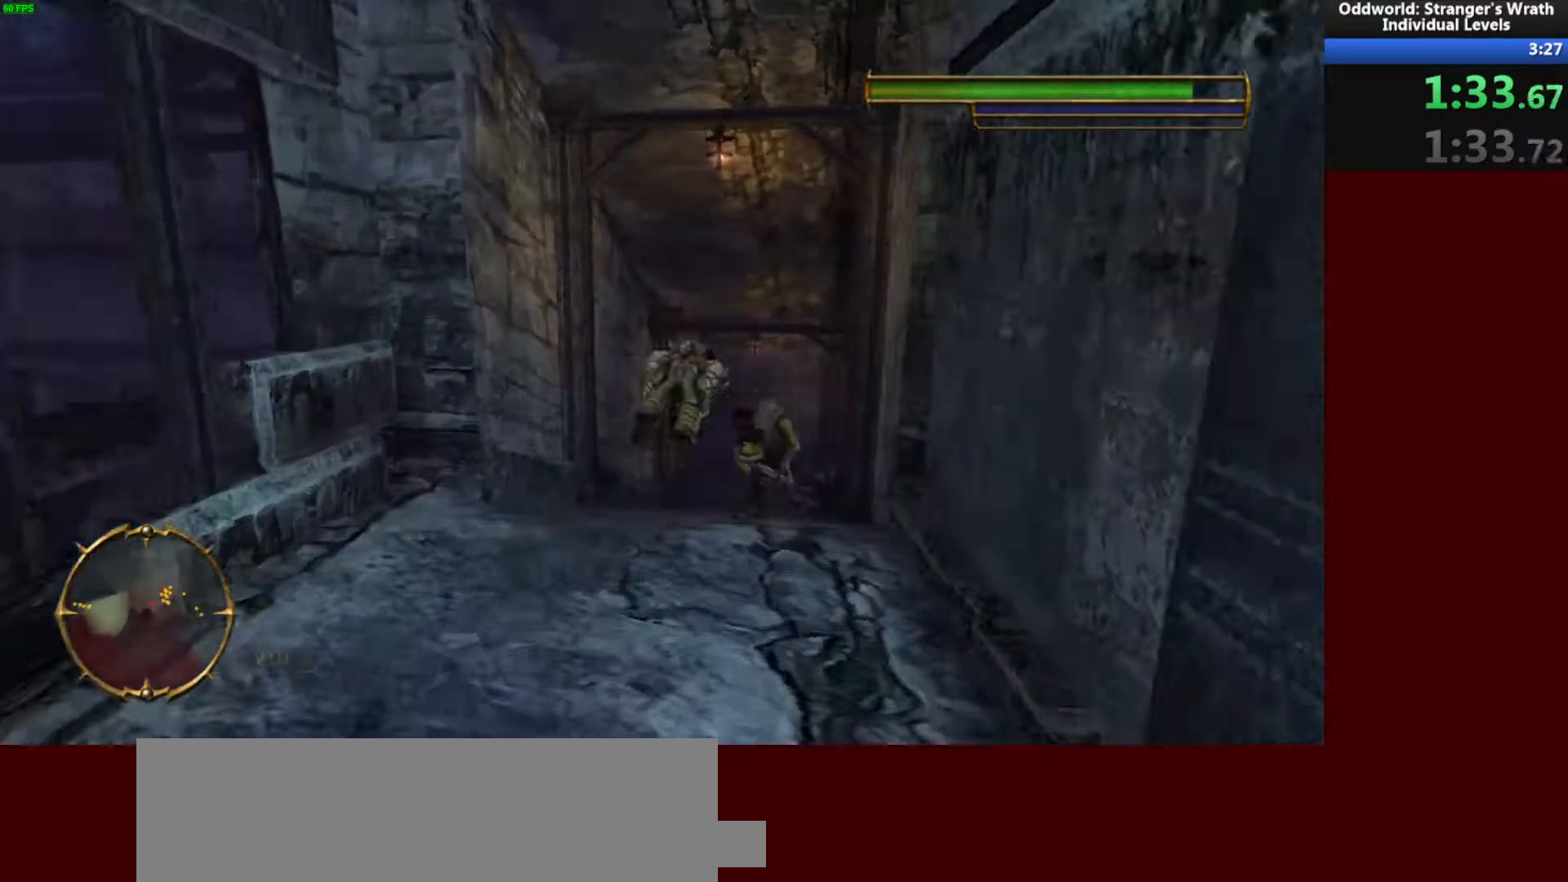
{"keys": ["w"], "mouse": [], "events": [[100, "d", "up"]]}
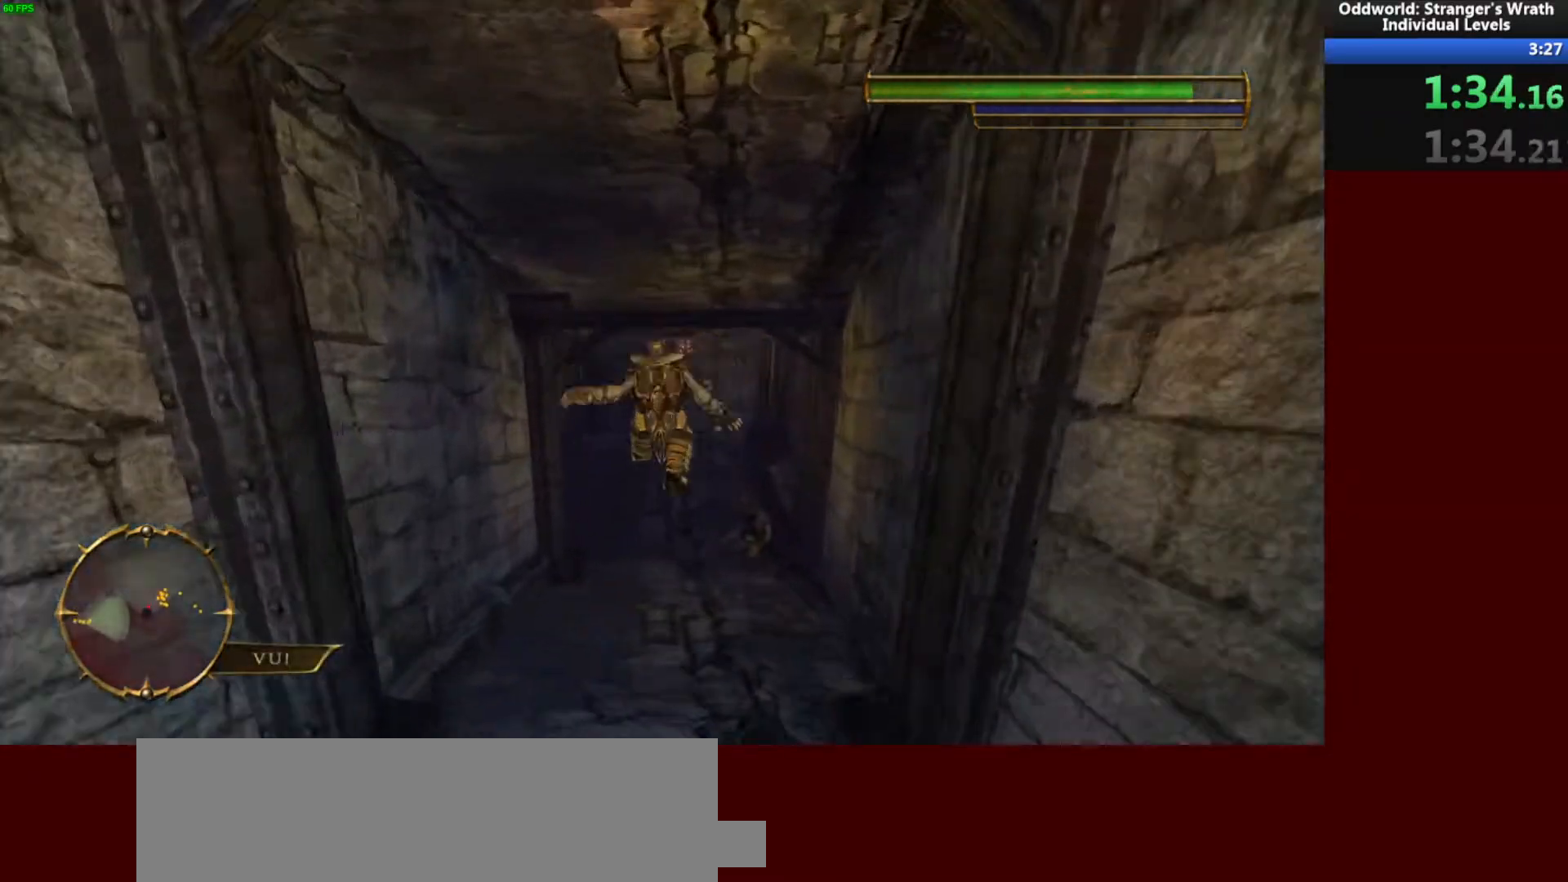
{"keys": ["a"], "mouse": [], "events": [[367, "a", "down"], [433, "w", "up"]]}
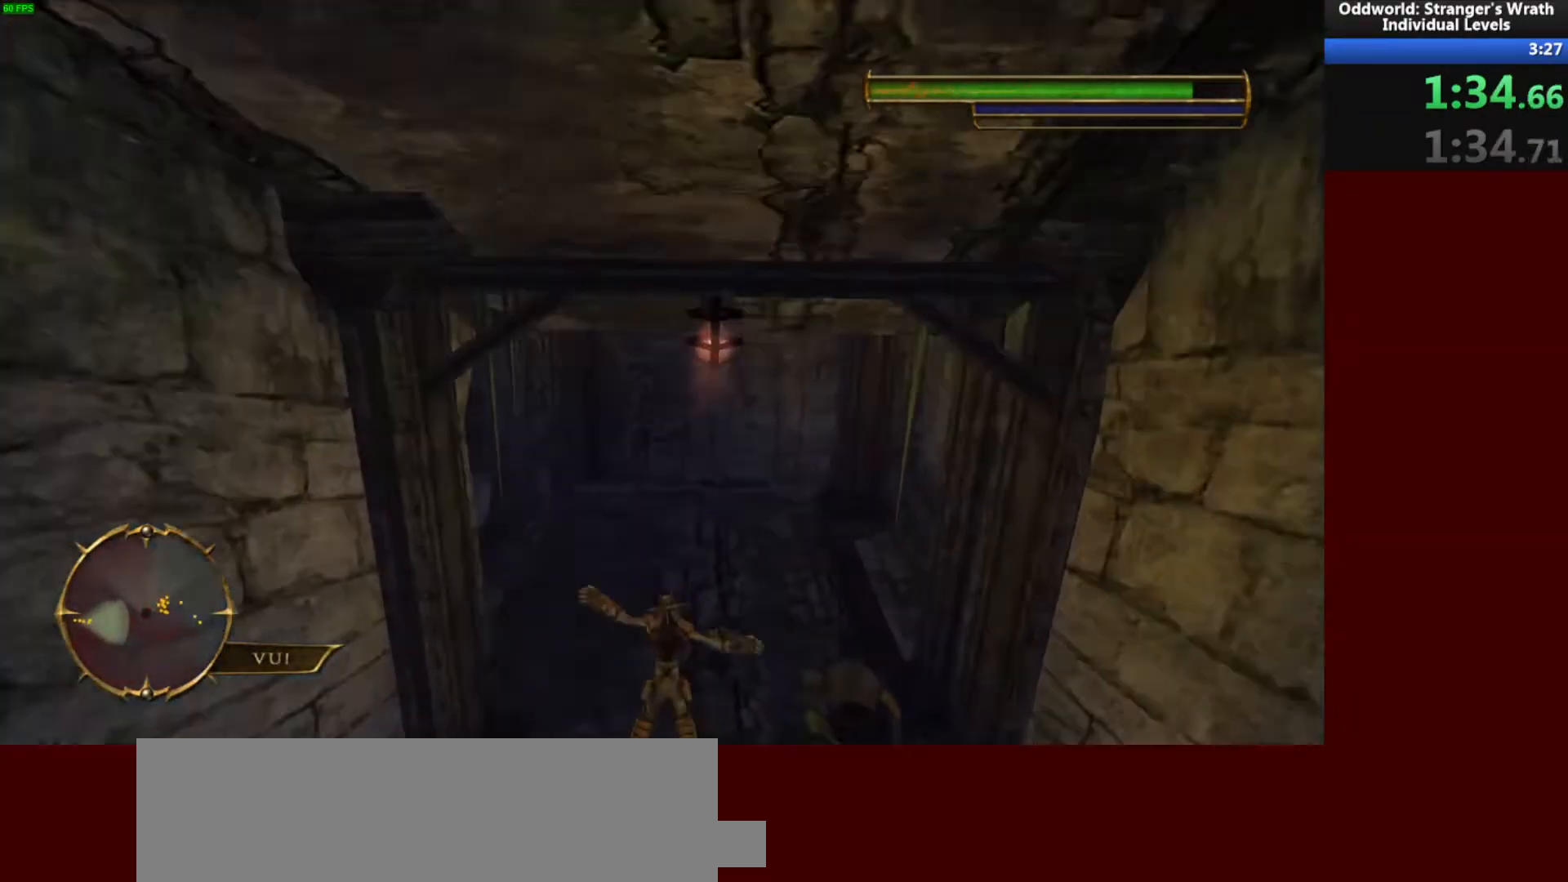
{"keys": ["a"], "mouse": [], "events": []}
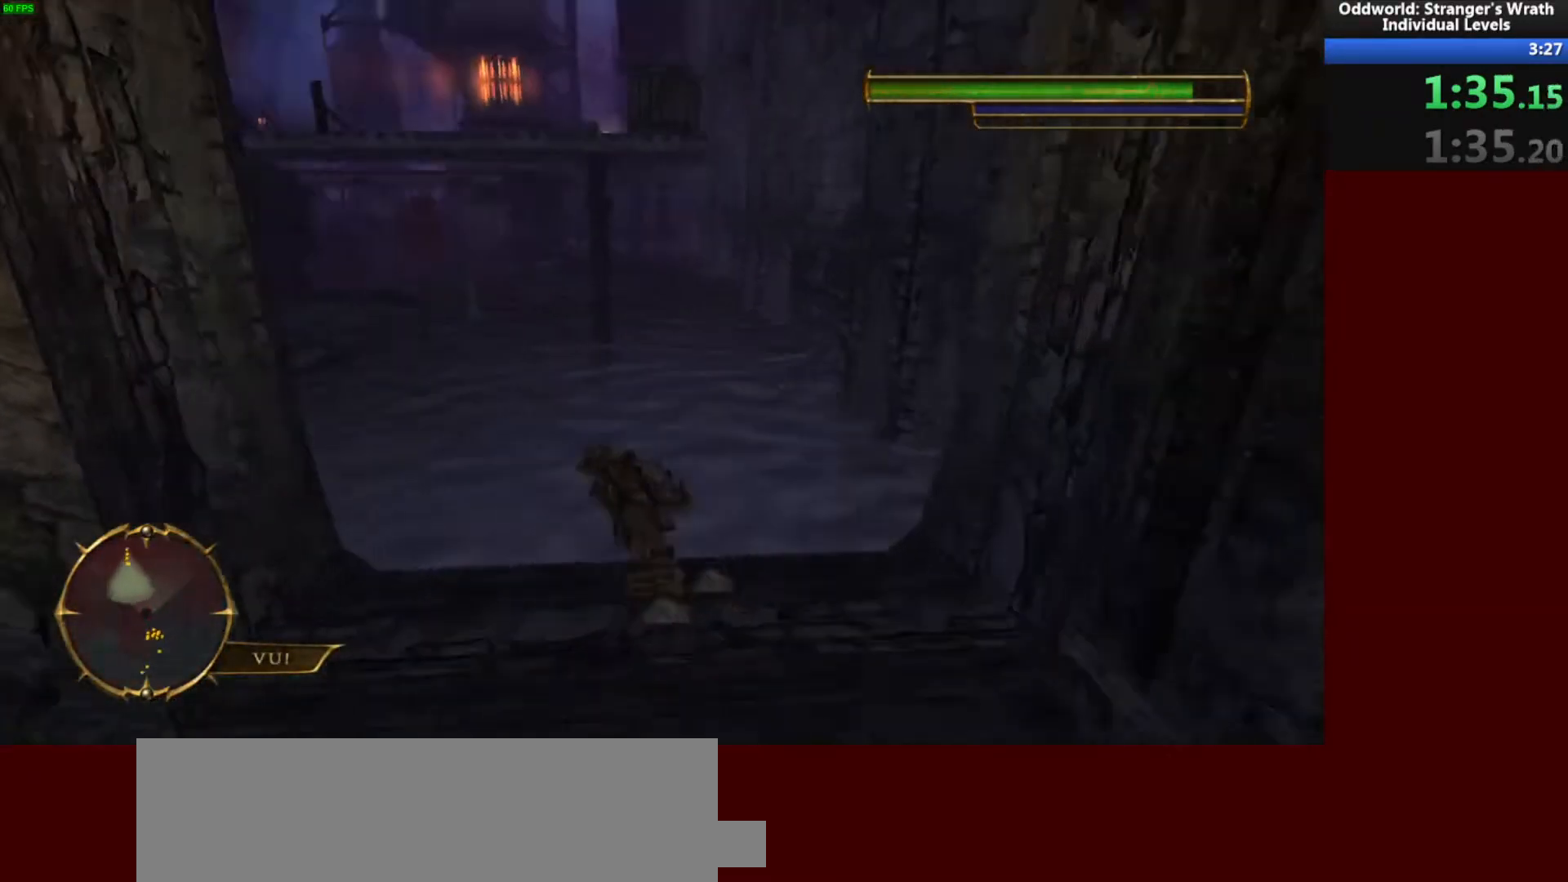
{"keys": ["space", "w"], "mouse": [], "events": [[33, "w", "down"], [67, "space", "down"], [167, "space", "up"], [233, "a", "up"], [467, "space", "down"]]}
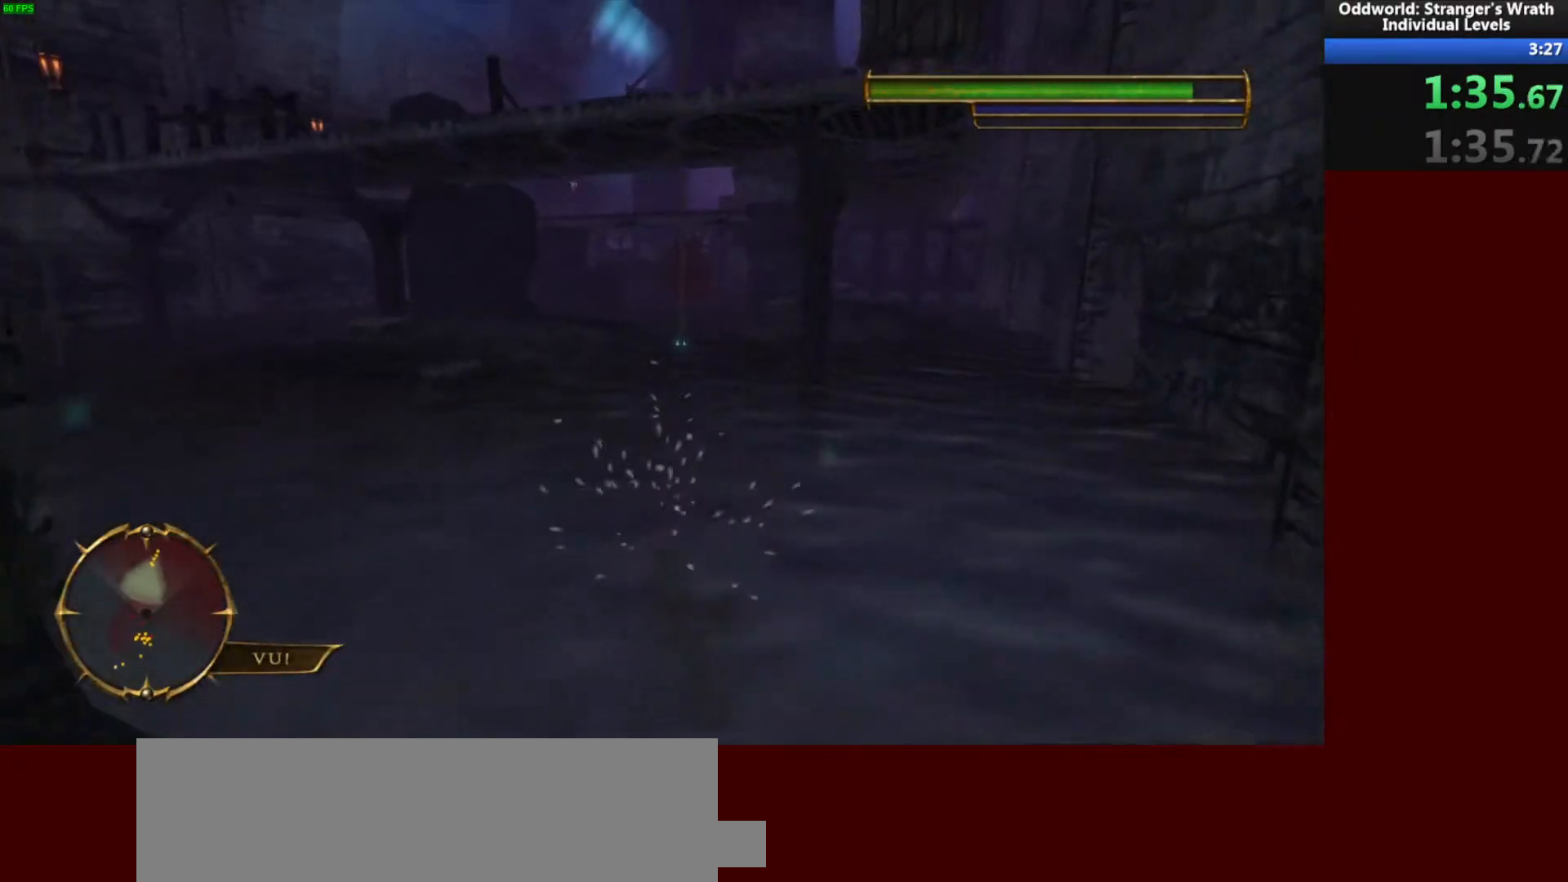
{"keys": ["w"], "mouse": [], "events": [[100, "space", "up"]]}
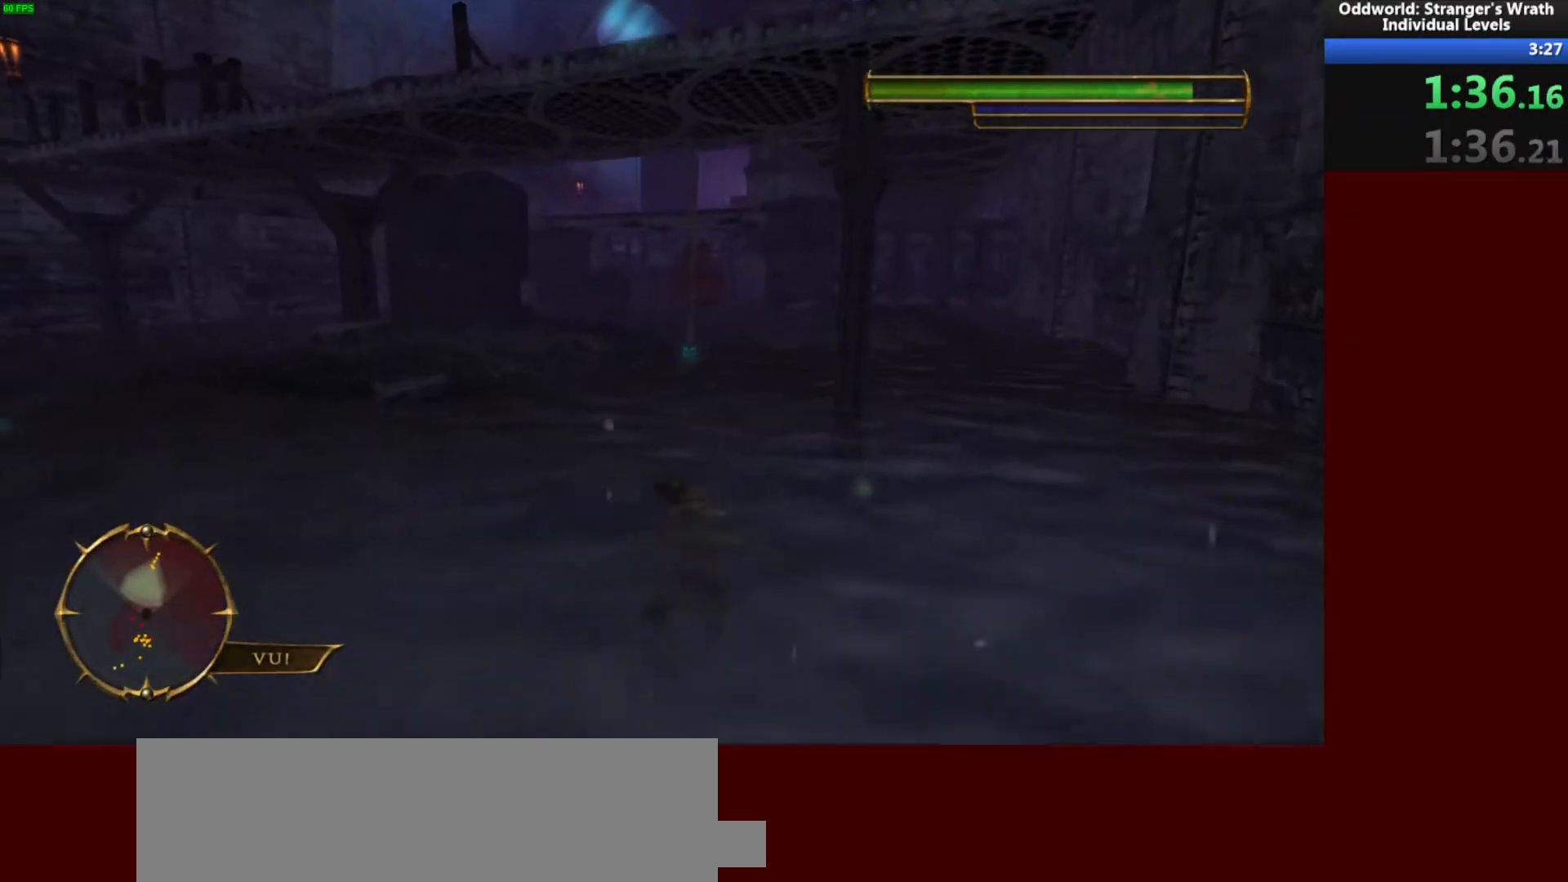
{"keys": ["w"], "mouse": [], "events": []}
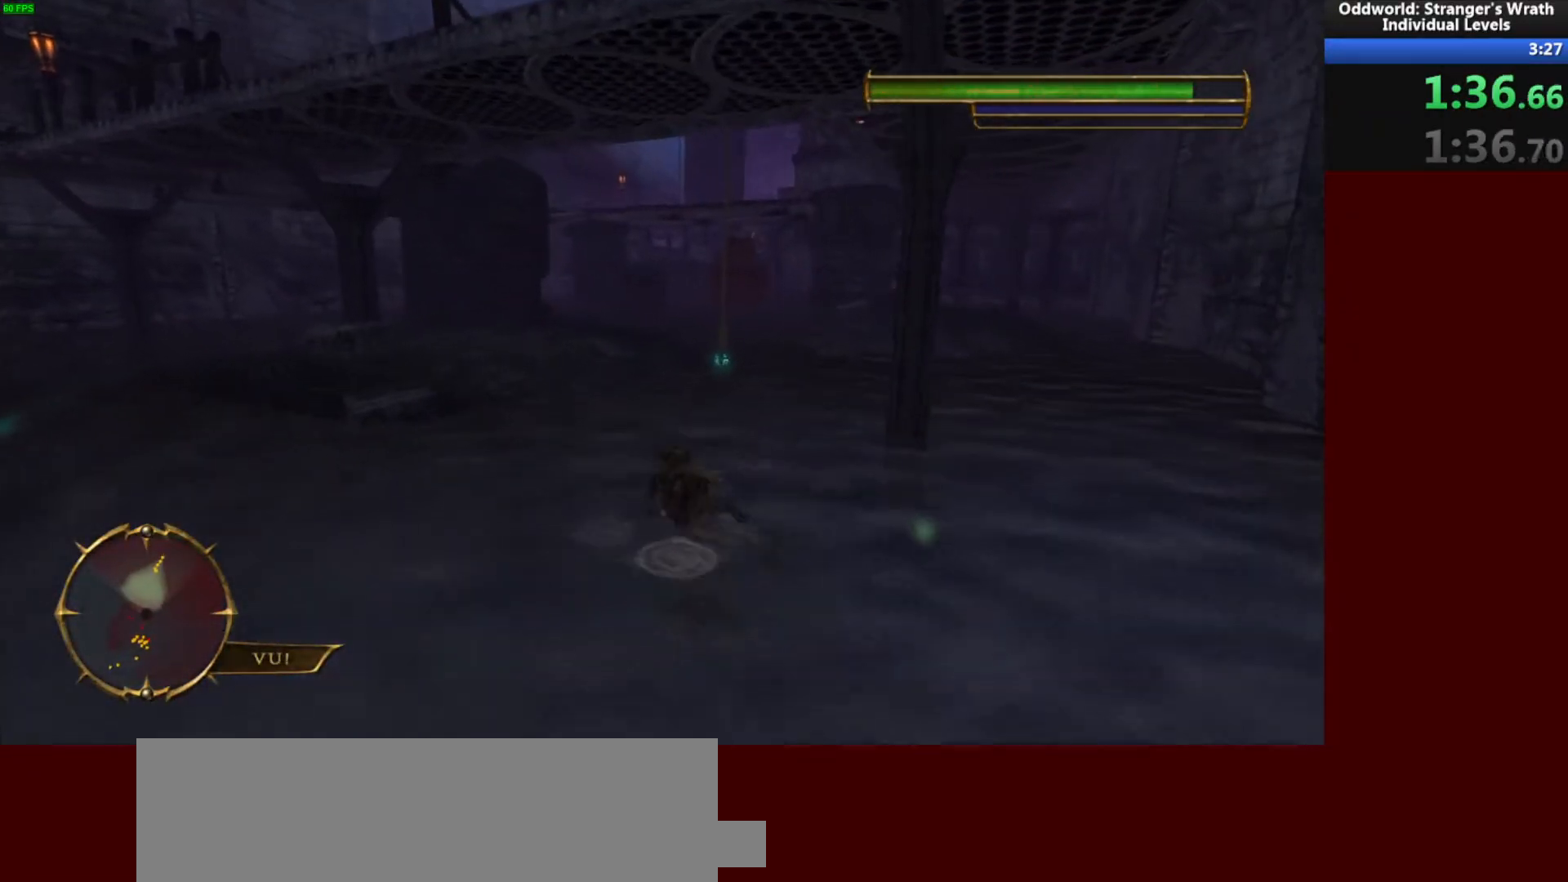
{"keys": ["w"], "mouse": [], "events": []}
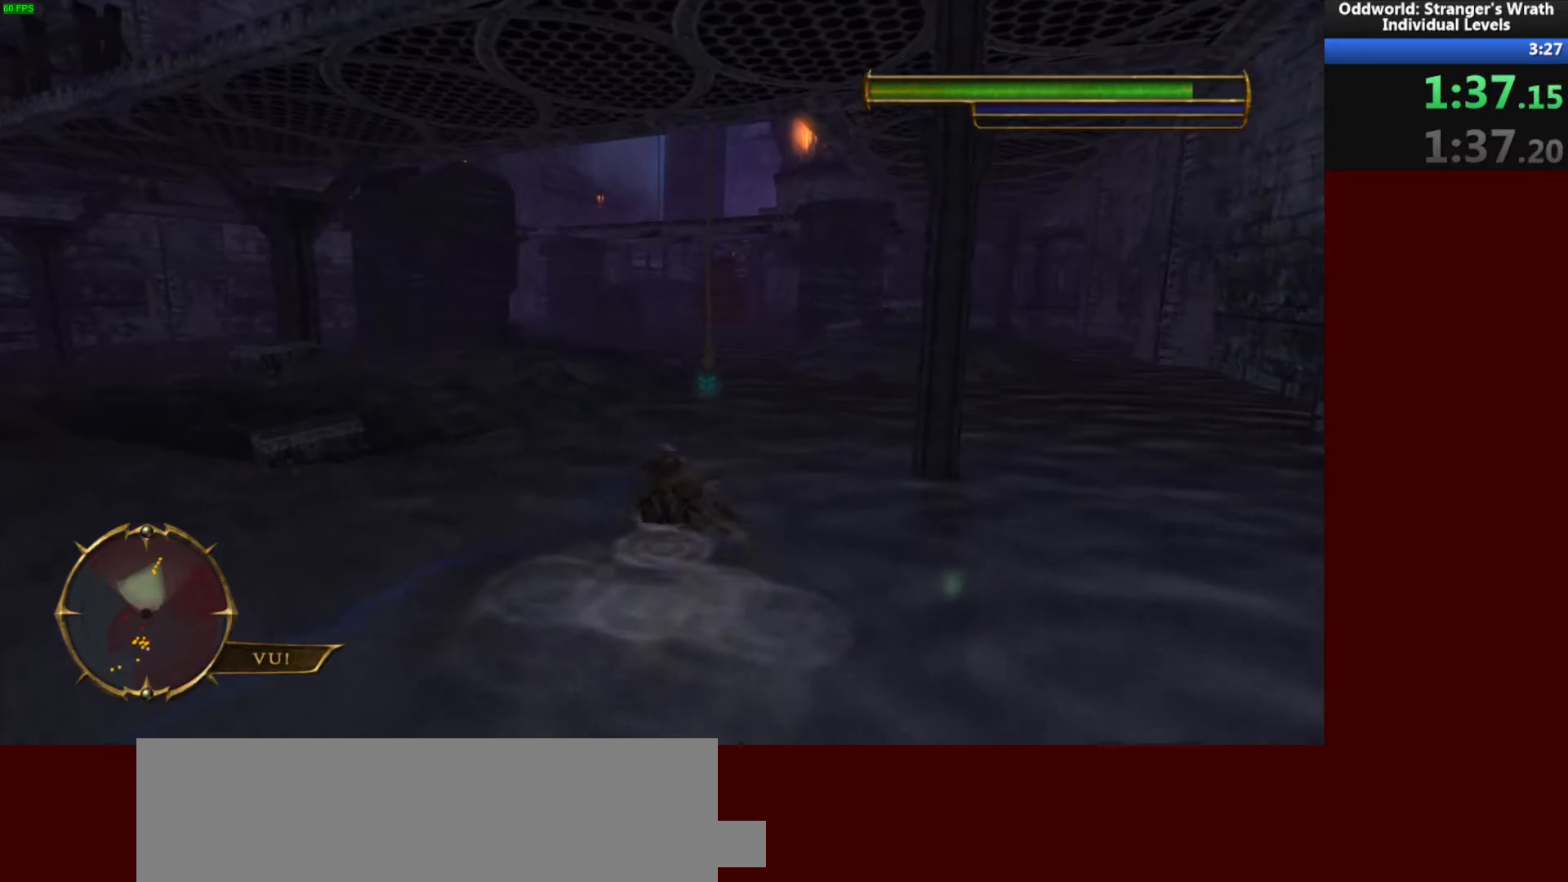
{"keys": ["w"], "mouse": [], "events": [[267, "space", "down"], [400, "space", "up"]]}
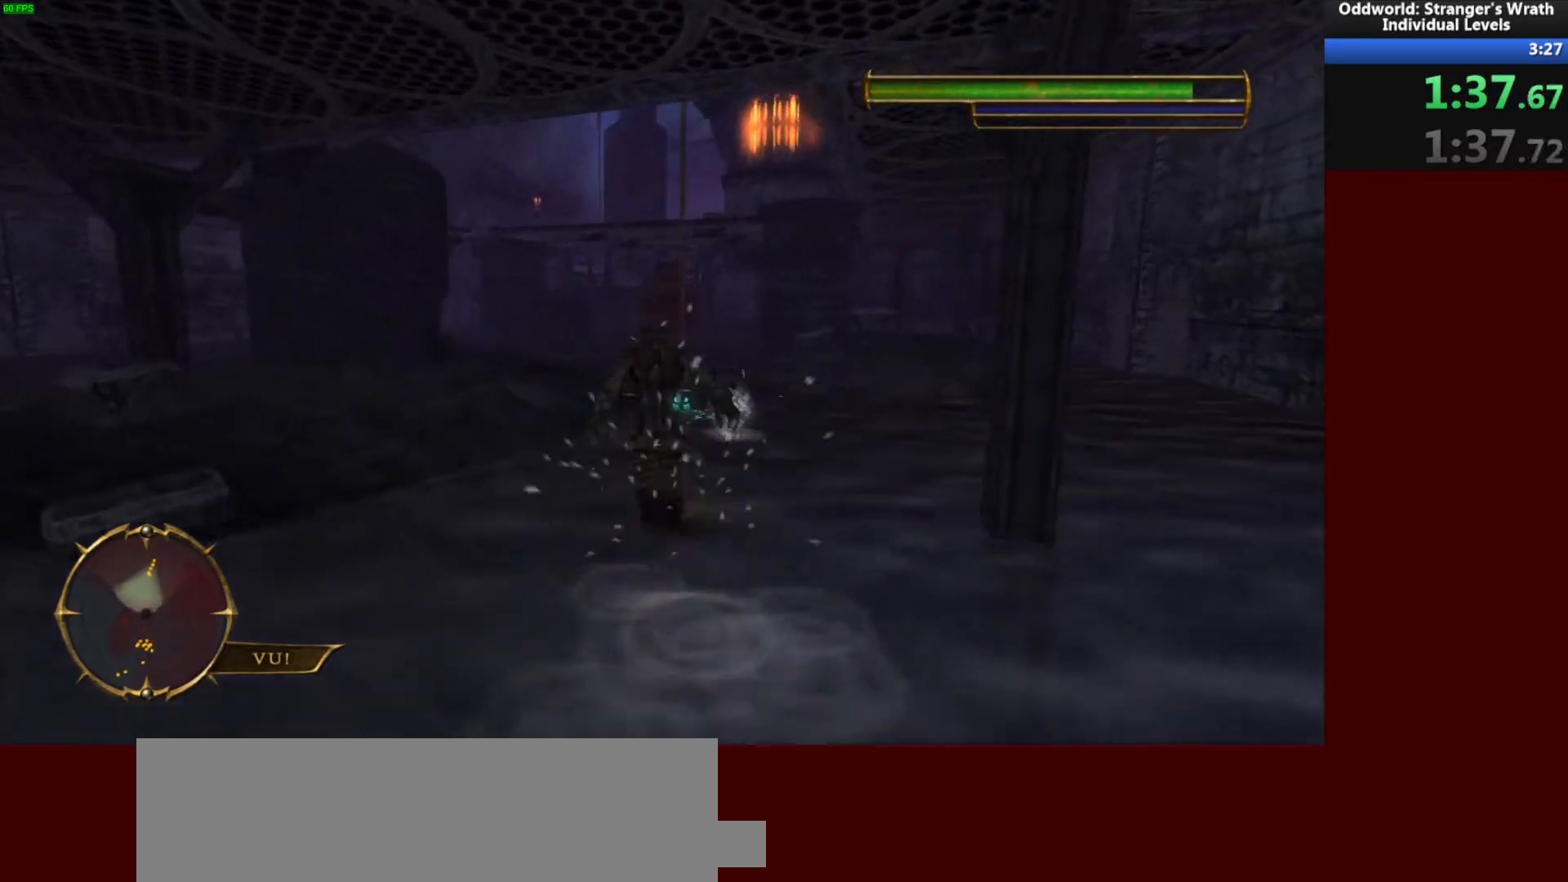
{"keys": ["w"], "mouse": [], "events": [[133, "space", "down"], [300, "ctrl", "down"], [333, "space", "up"], [400, "ctrl", "up"]]}
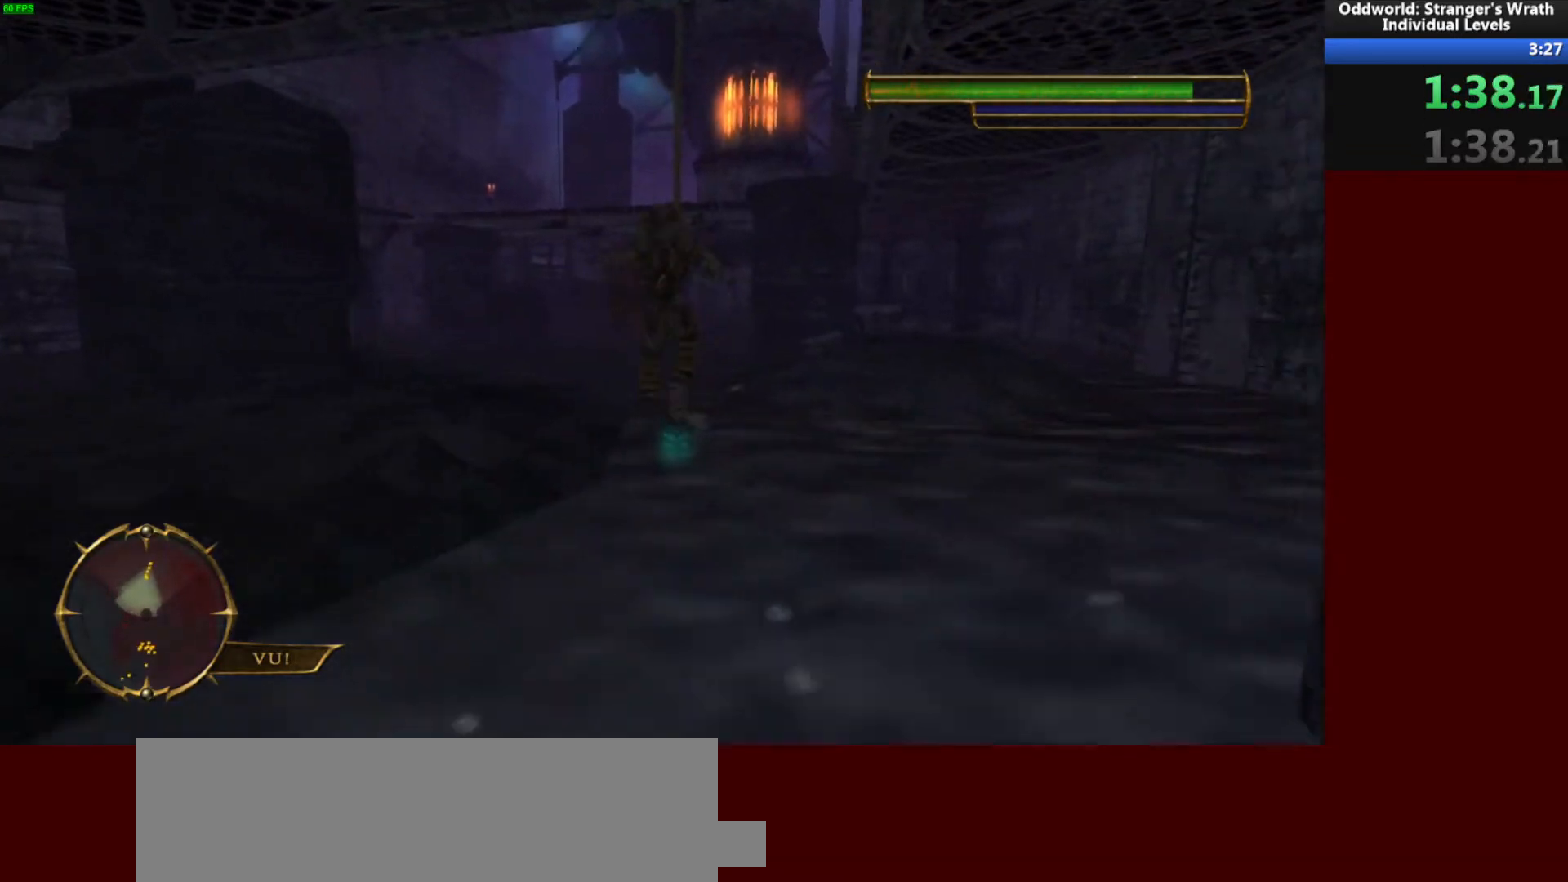
{"keys": ["space"], "mouse": [], "events": [[100, "space", "down"], [133, "w", "up"], [233, "space", "up"], [300, "space", "down"], [400, "space", "up"], [467, "space", "down"]]}
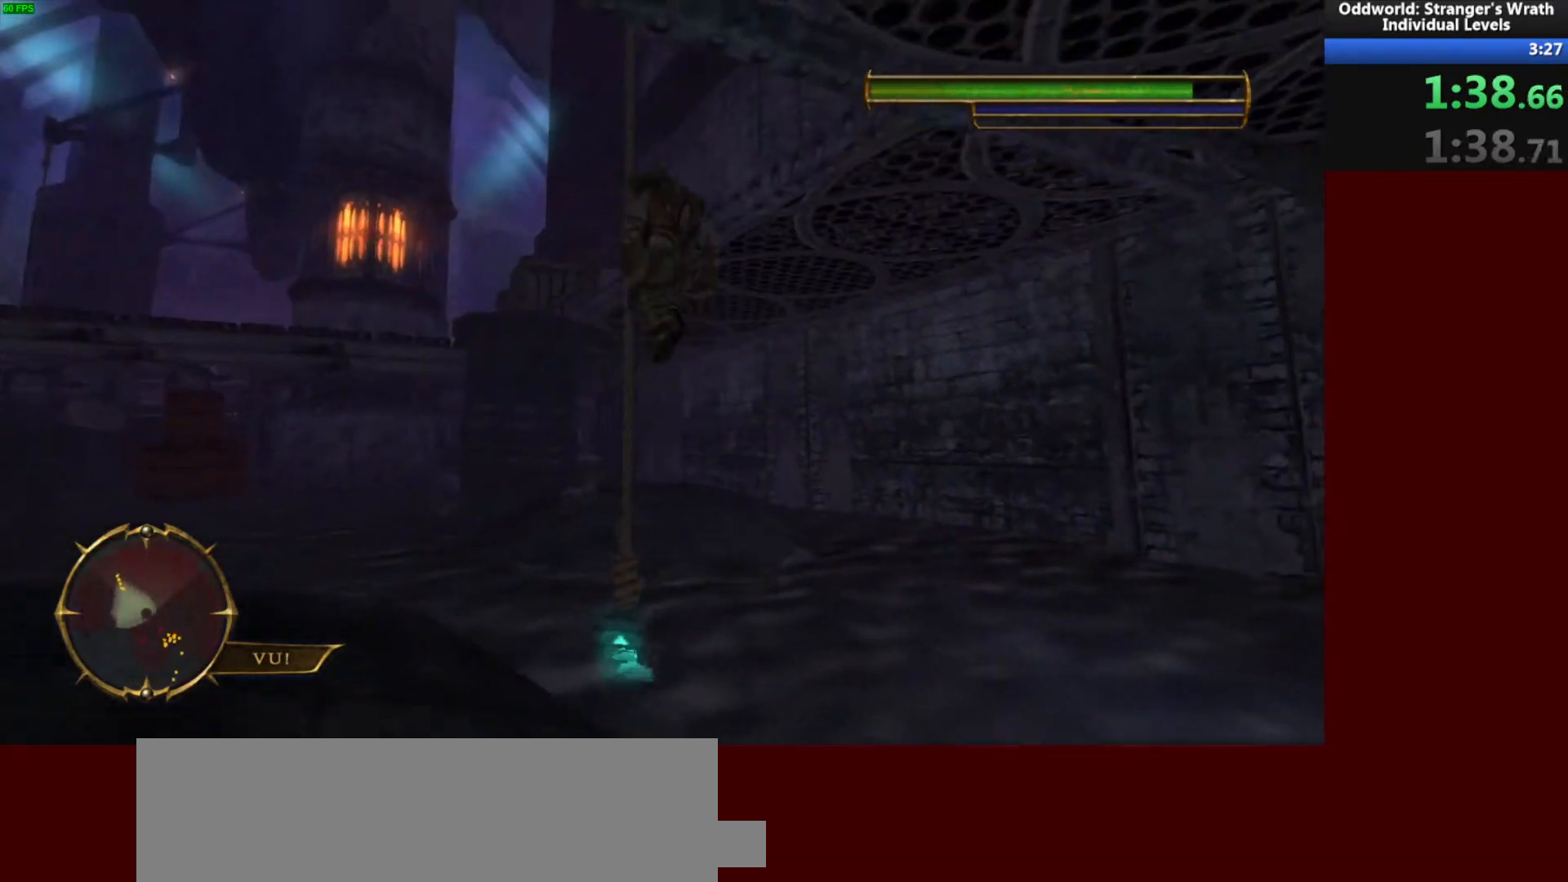
{"keys": ["w"], "mouse": [], "events": [[67, "space", "up"], [100, "ctrl", "down"], [200, "ctrl", "up"], [267, "w", "down"], [367, "space", "down"], [467, "space", "up"]]}
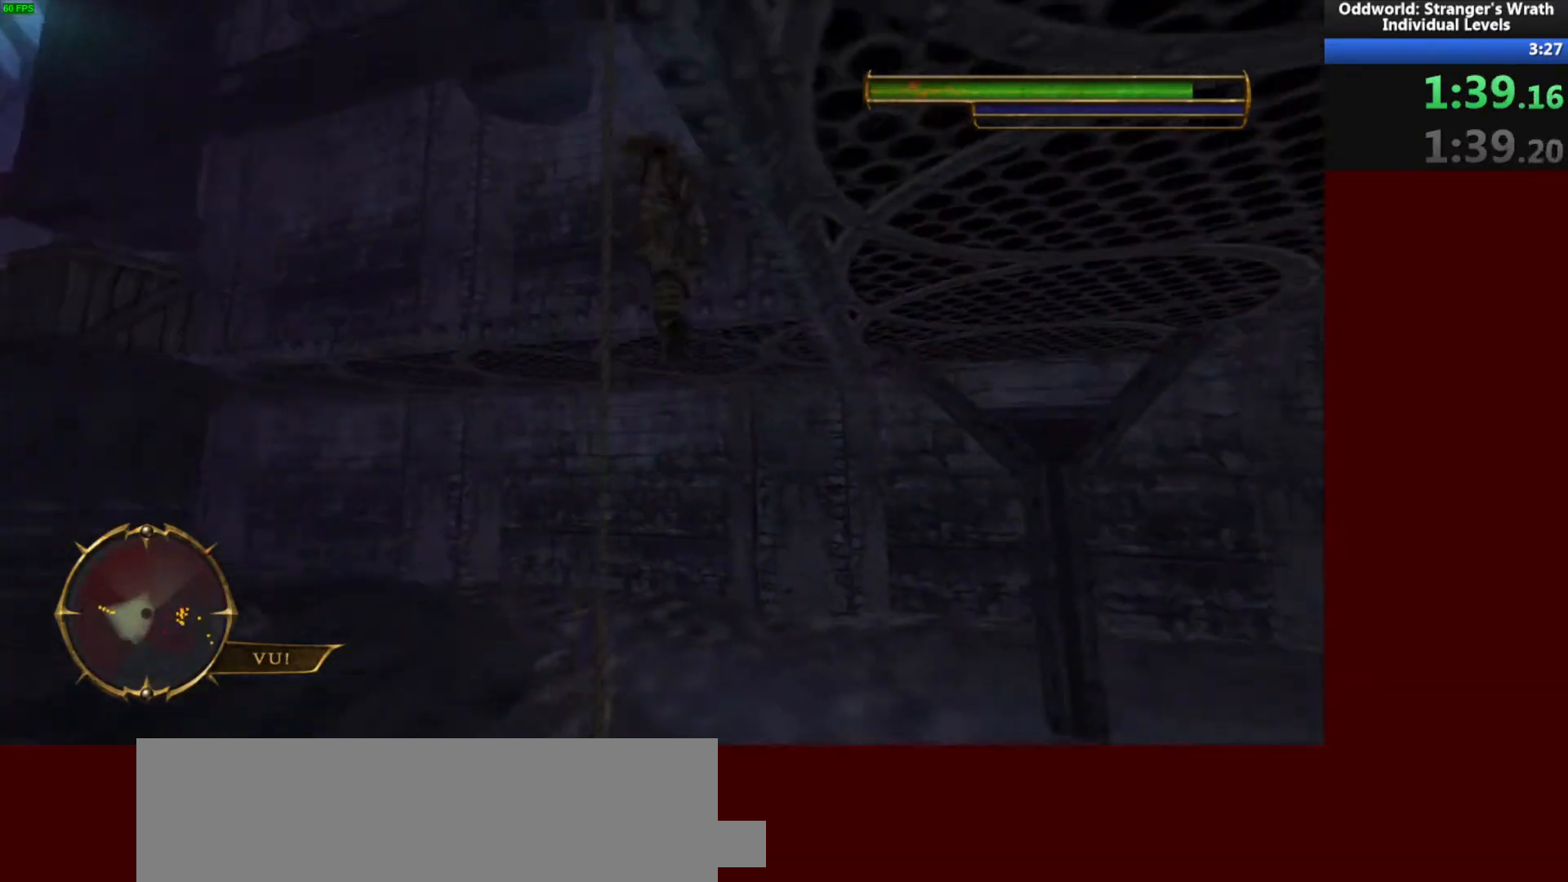
{"keys": ["tab", "w"], "mouse": [], "events": [[267, "space", "down"], [367, "space", "up"], [500, "tab", "down"]]}
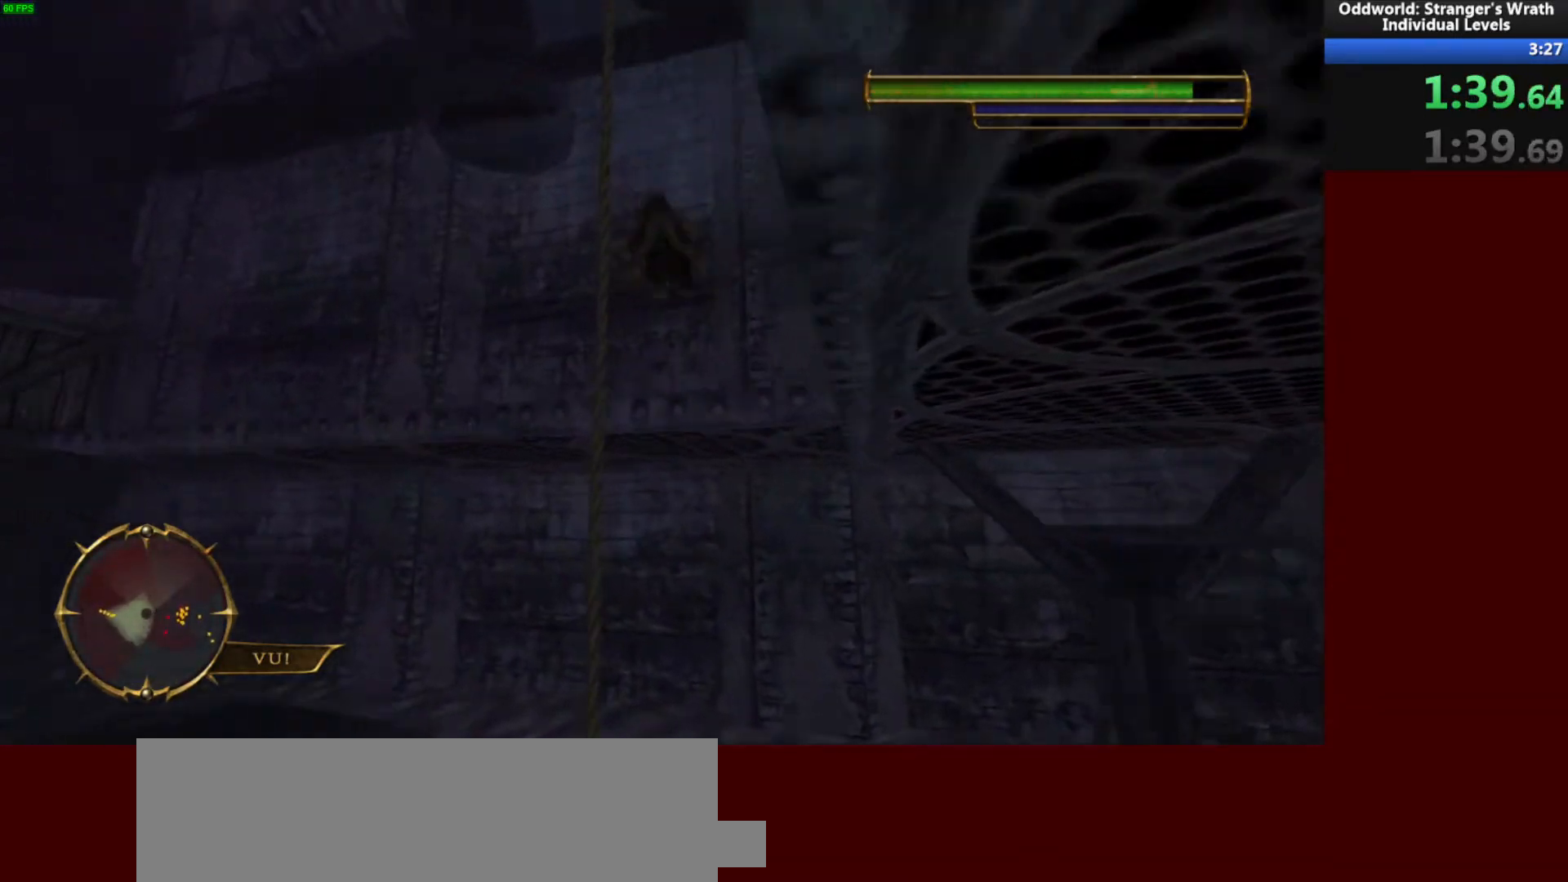
{"keys": ["w"], "mouse": [], "events": [[67, "tab", "up"]]}
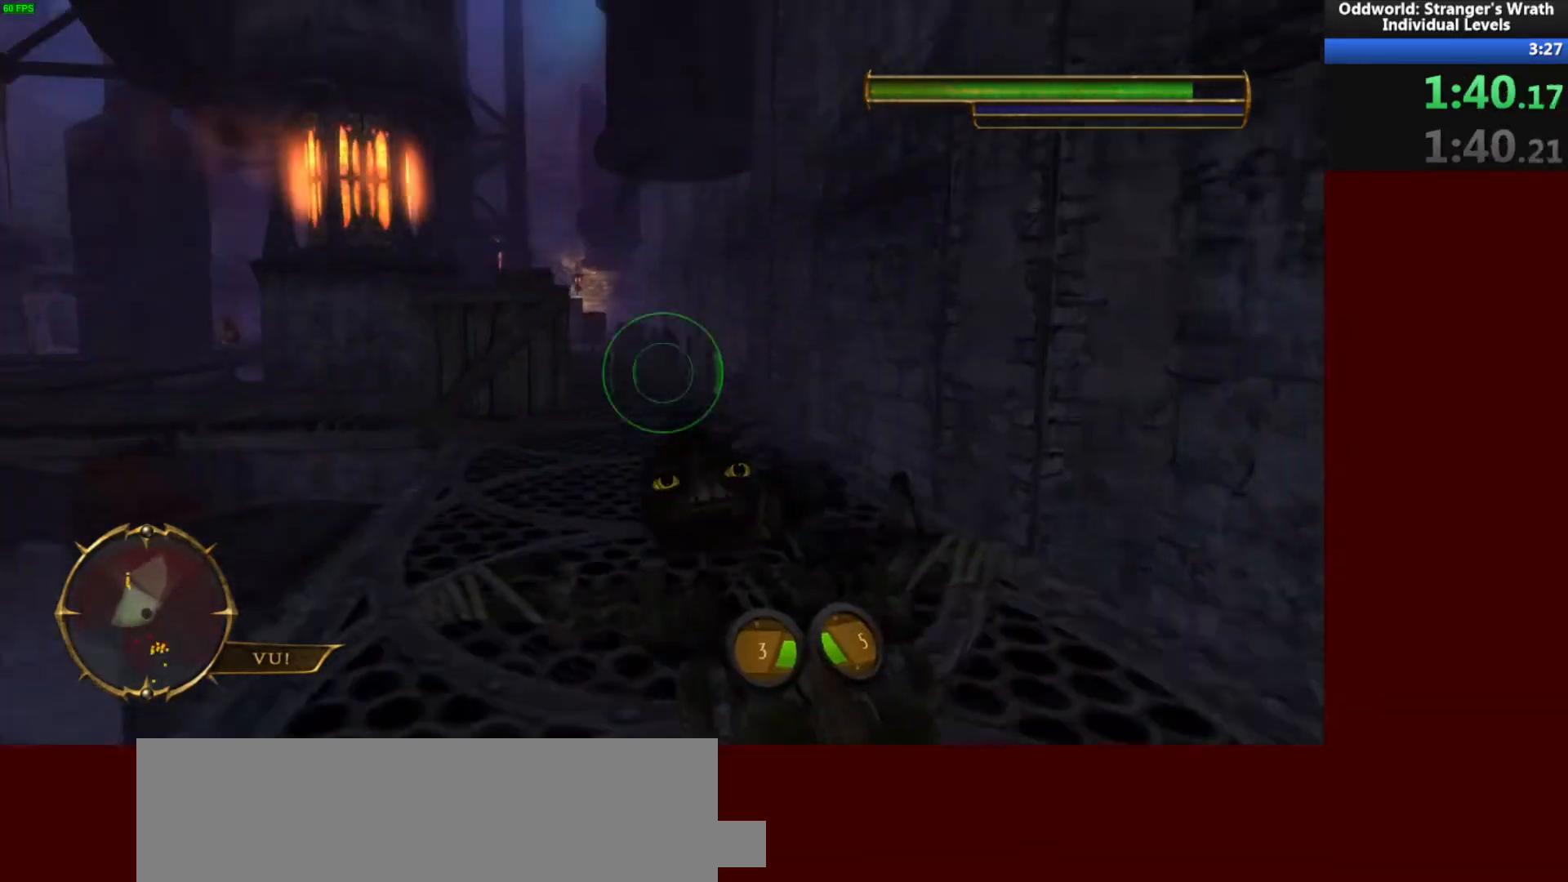
{"keys": ["w"], "mouse": [], "events": [[33, "tab", "down"], [100, "tab", "up"]]}
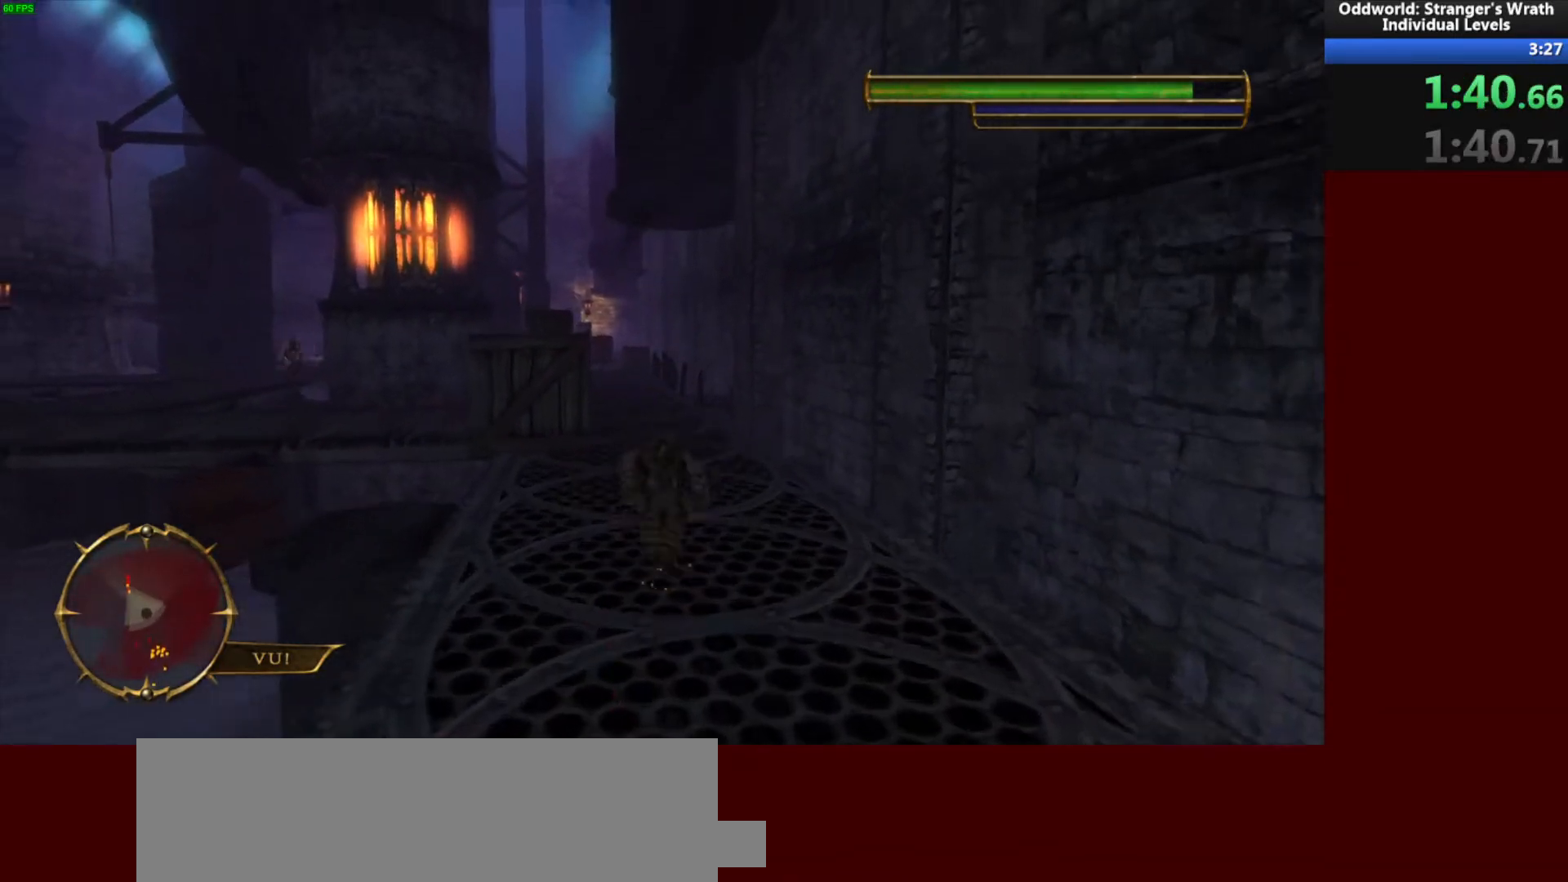
{"keys": ["w"], "mouse": [], "events": [[233, "a", "down"], [367, "a", "up"]]}
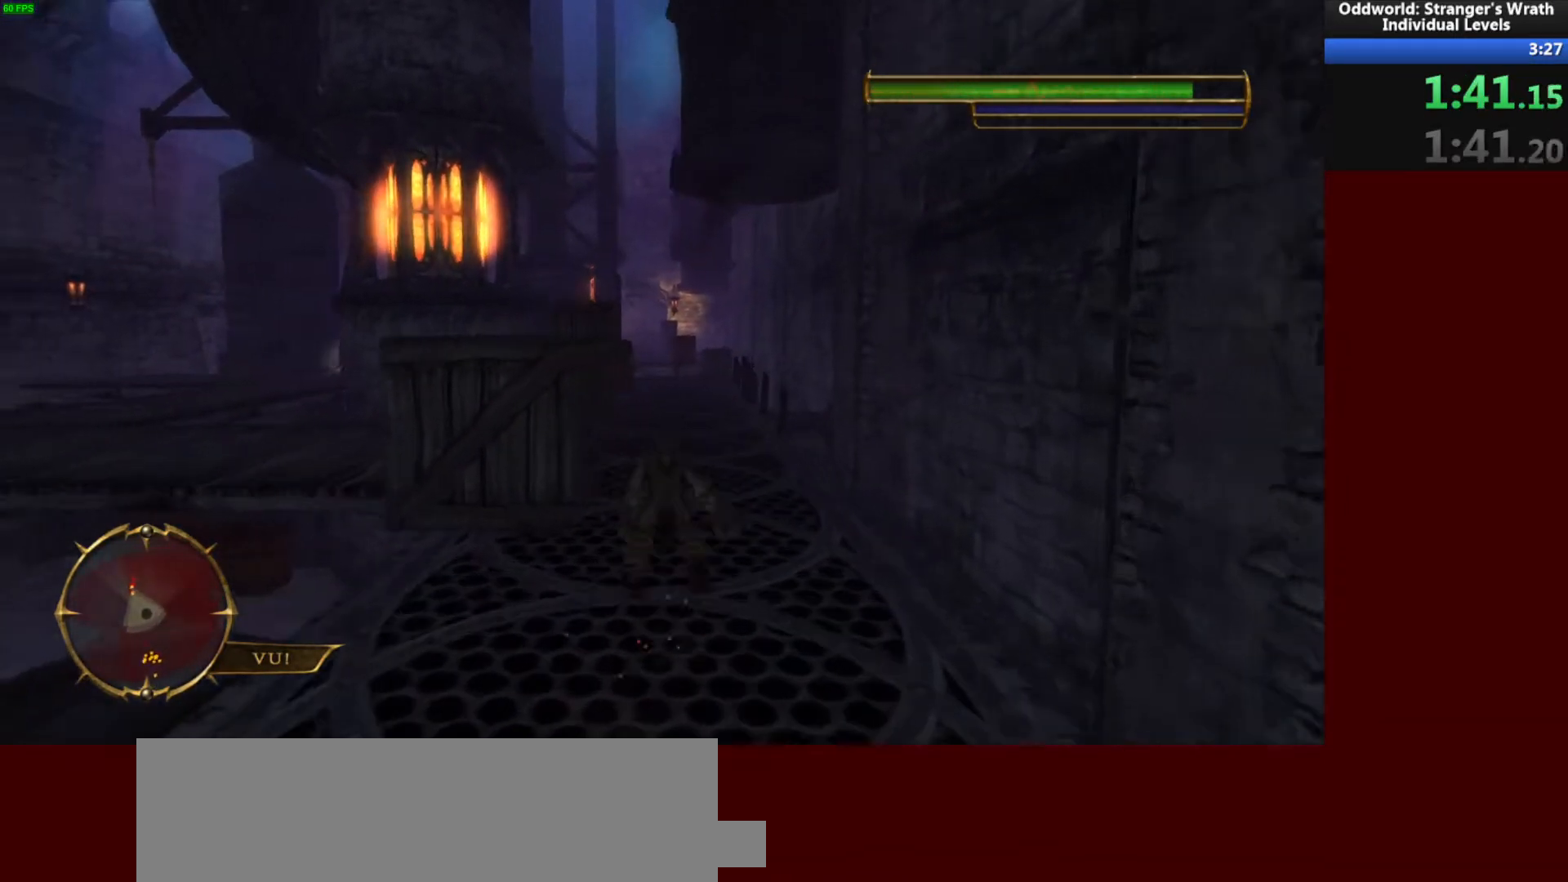
{"keys": ["w"], "mouse": [], "events": []}
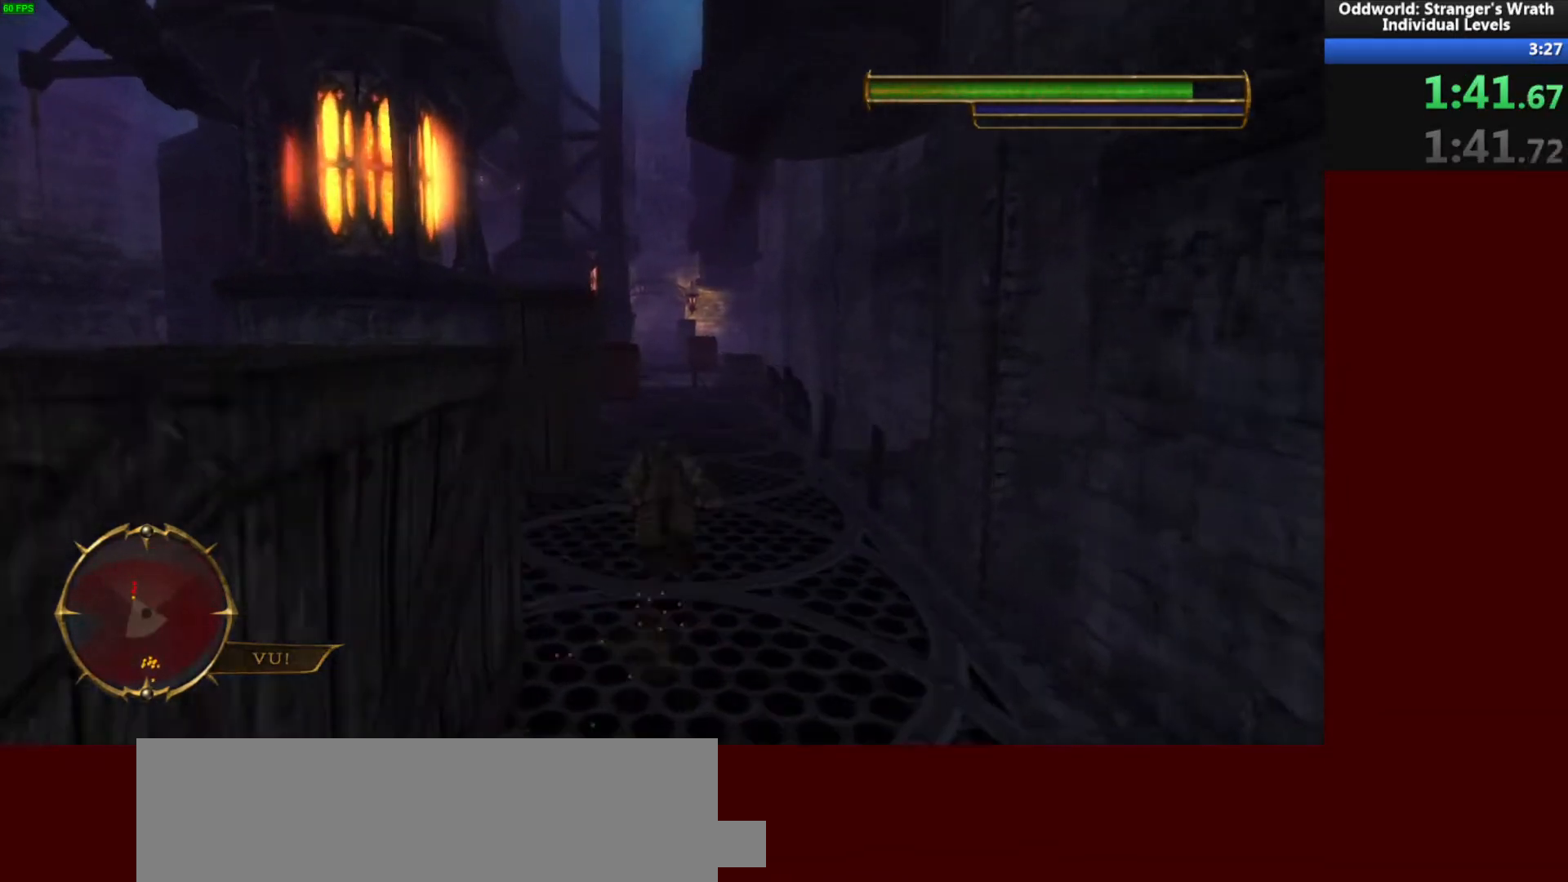
{"keys": ["w"], "mouse": [], "events": []}
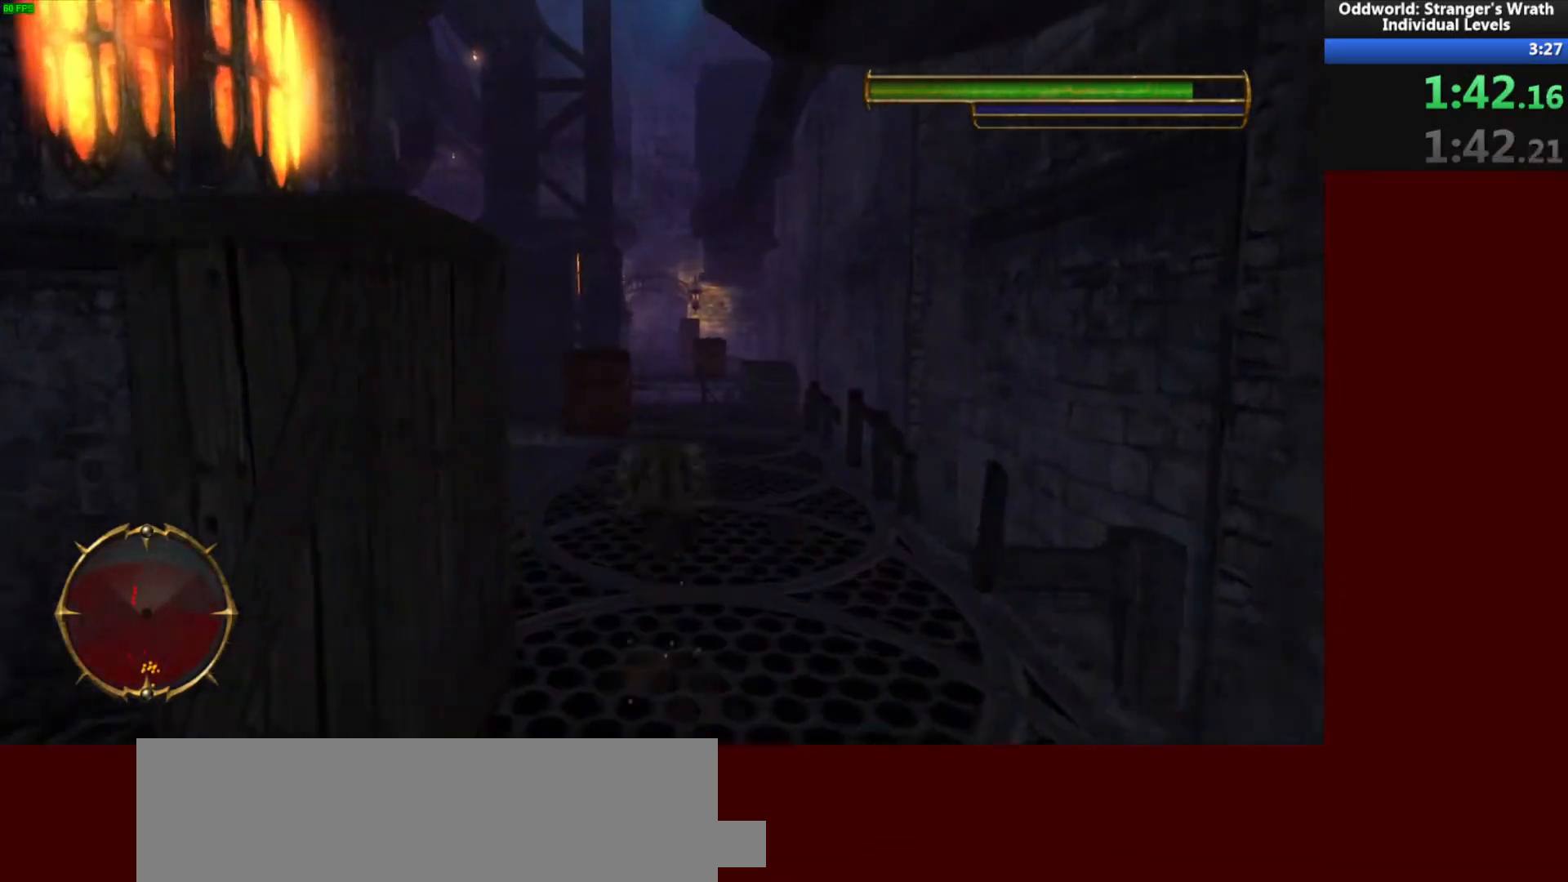
{"keys": ["a", "w"], "mouse": [], "events": [[100, "d", "down"], [133, "d", "up"], [500, "a", "down"]]}
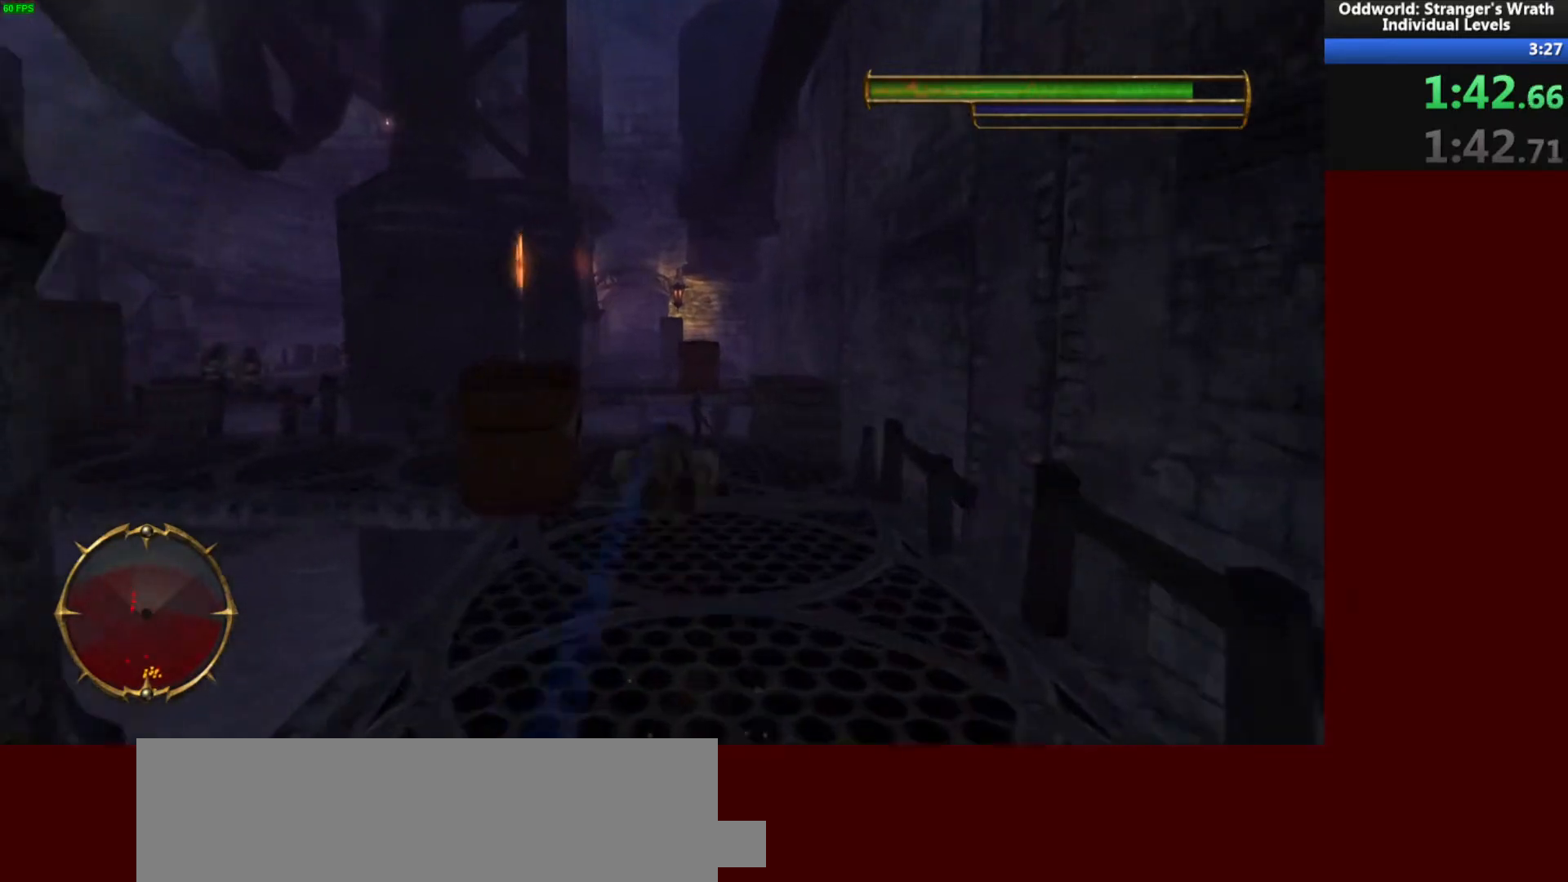
{"keys": ["space", "w"], "mouse": [], "events": [[67, "a", "up"], [467, "space", "down"]]}
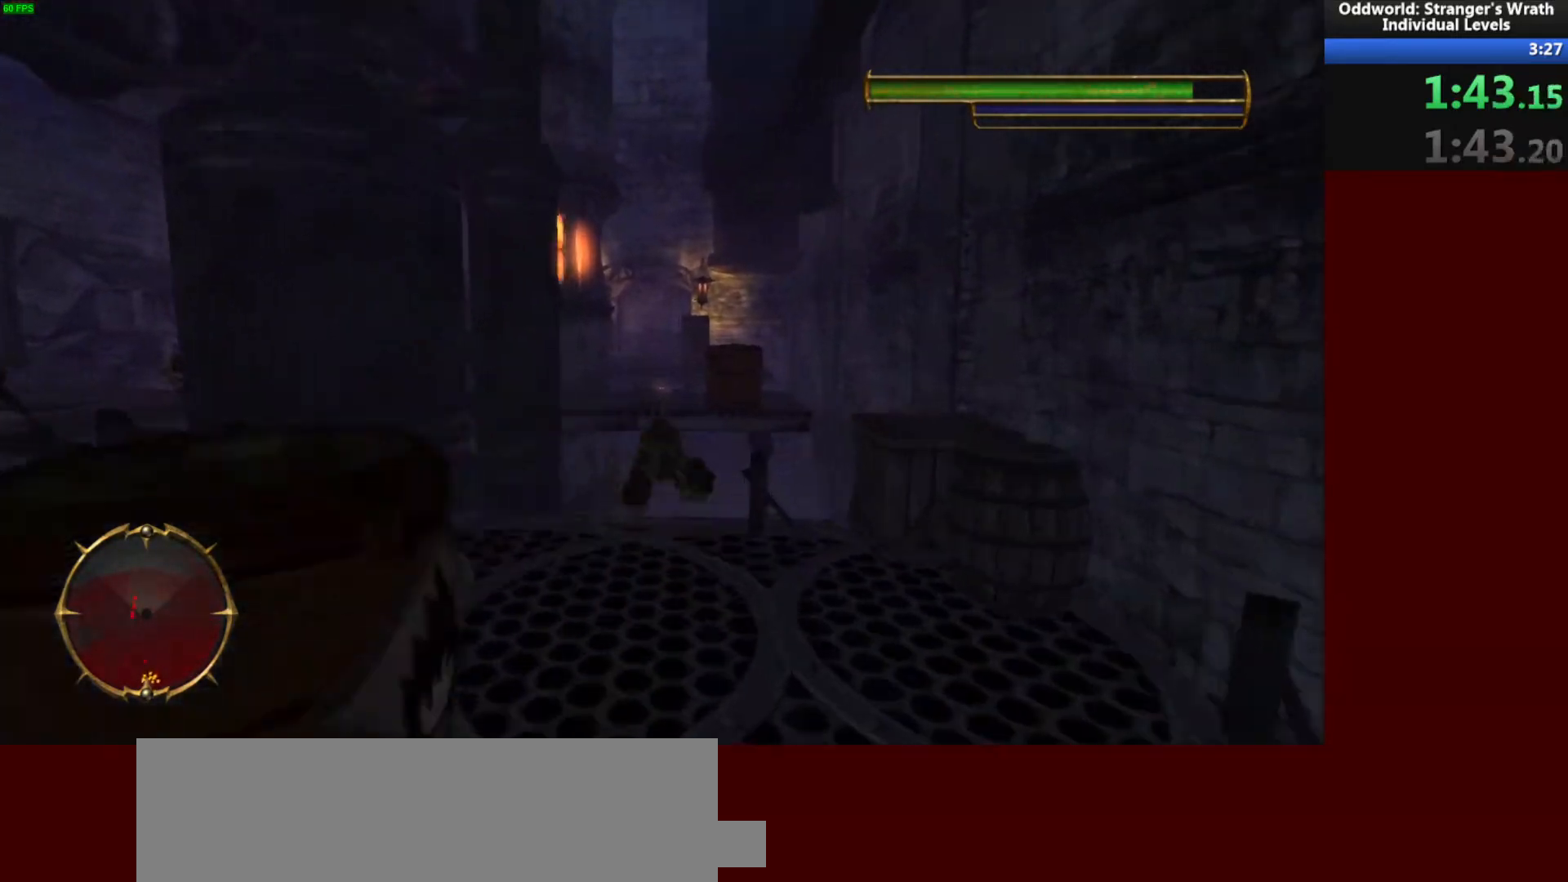
{"keys": ["w"], "mouse": [], "events": [[67, "space", "up"], [333, "space", "down"], [433, "space", "up"]]}
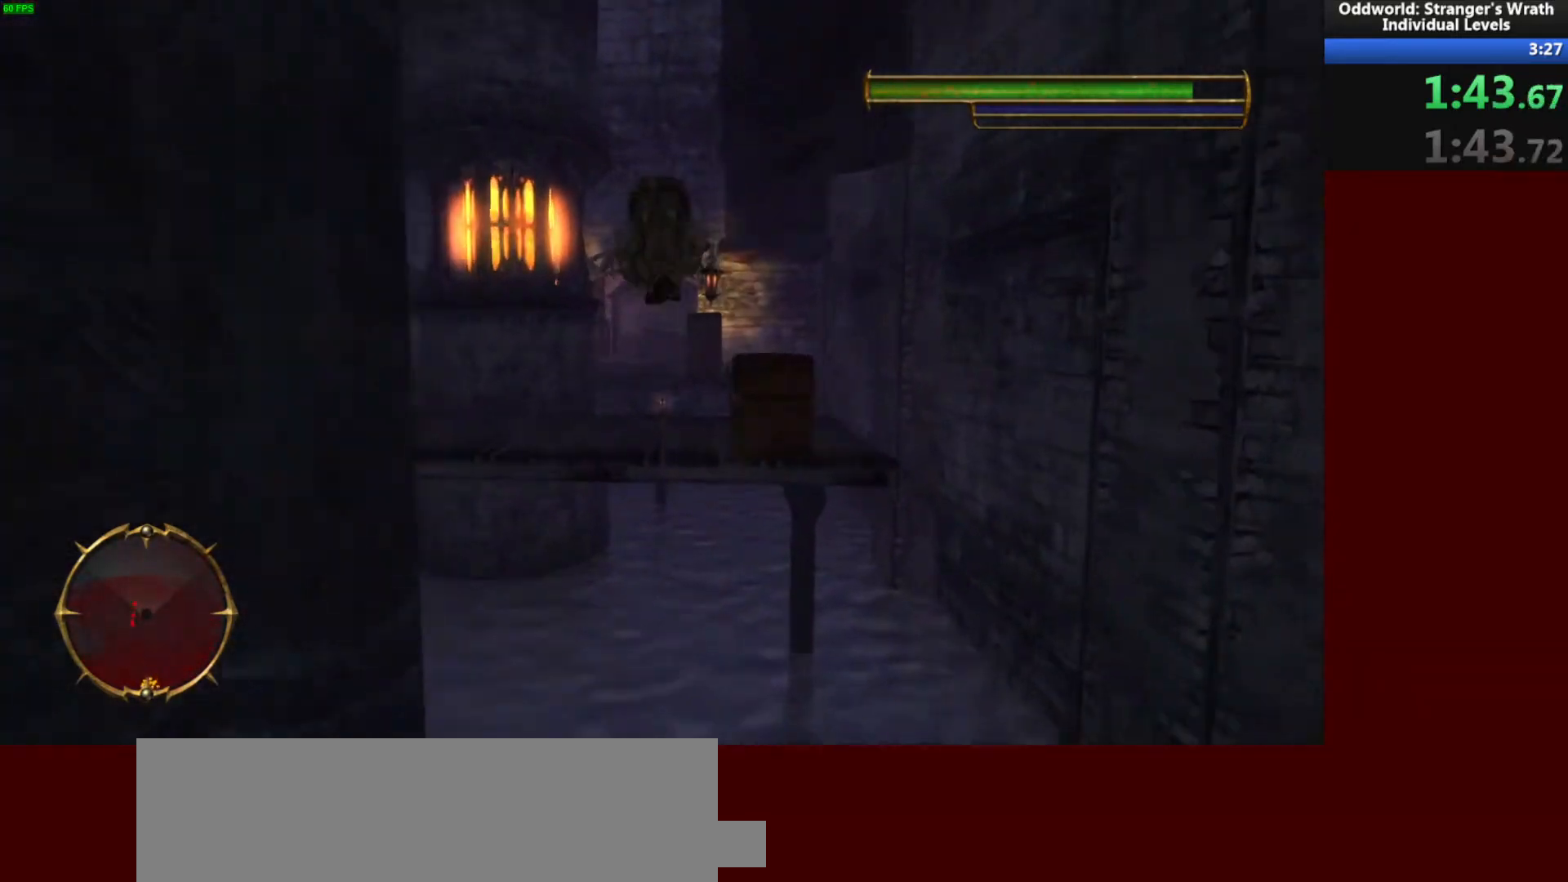
{"keys": ["w"], "mouse": [], "events": []}